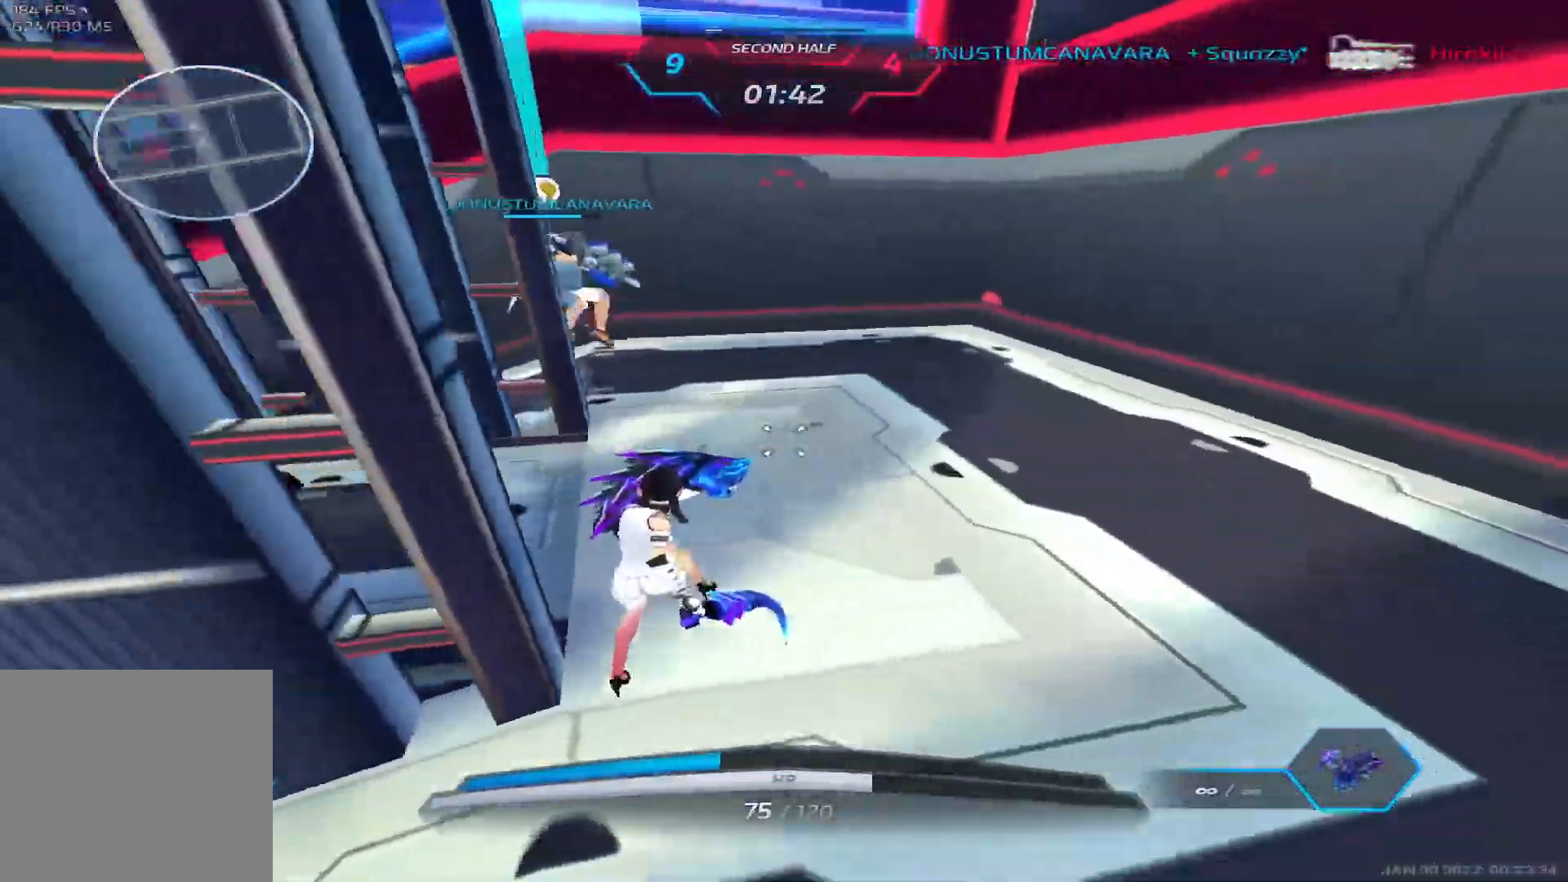
Gameplay with keyboard; each line is a JSON object with the keys held at the frame after it. "events" lists presses ("down") and releases ("up") of "1", "2", "3", "4", "5", "a", "alt", "b", "c", "ctrl", "d", "e", "f", "g", "q", "r", "s", "shift", "space", "t", "tab", "v", "w", "x" and "z" between this image and that frame as [ms after this image, input, new state], when the widget could be followed in between. No other keys are recorded. Mouse input is not recorded.
{"keys": ["space", "w"], "events": [[200, "space", "down"], [317, "space", "up"], [383, "w", "down"], [433, "a", "up"], [450, "w", "up"], [467, "space", "down"], [500, "w", "down"]]}
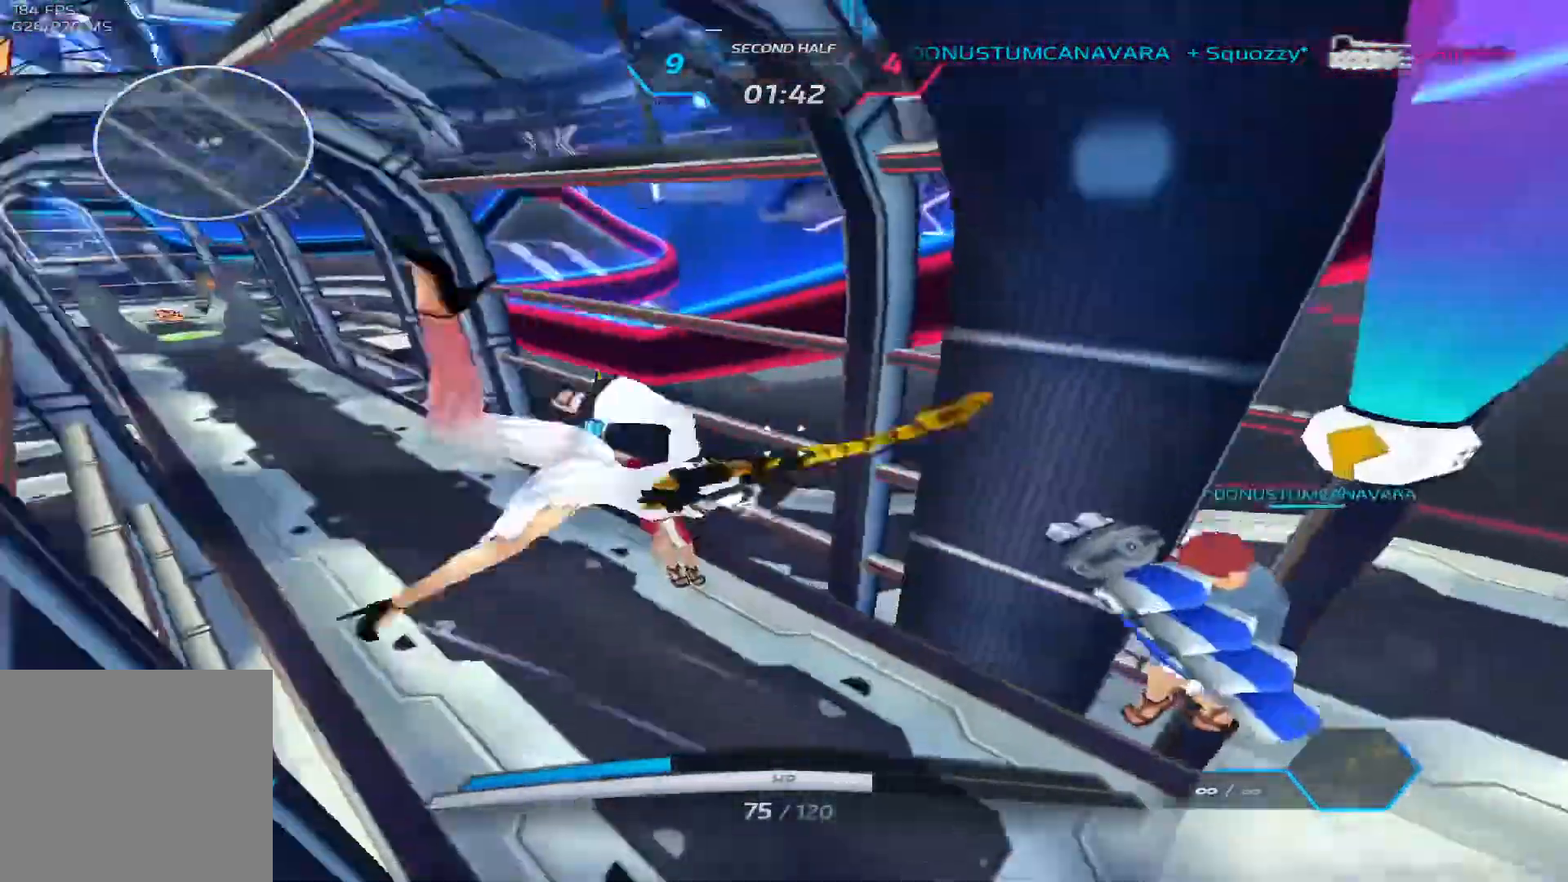
{"keys": ["a", "space", "w"], "events": [[100, "space", "up"], [450, "space", "down"], [467, "a", "down"]]}
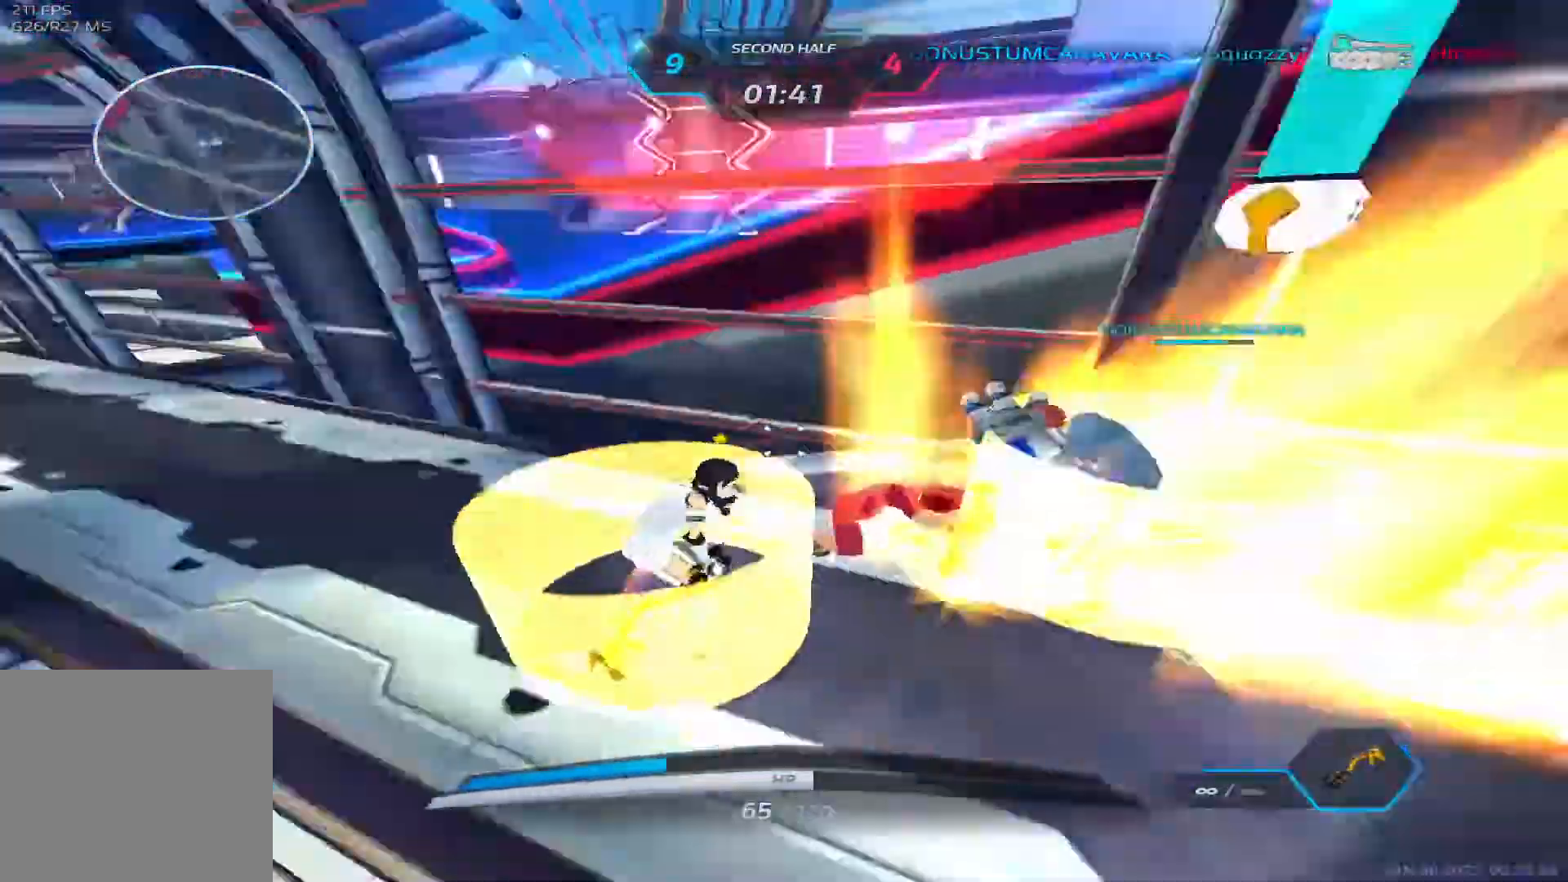
{"keys": ["2", "a", "space"]}
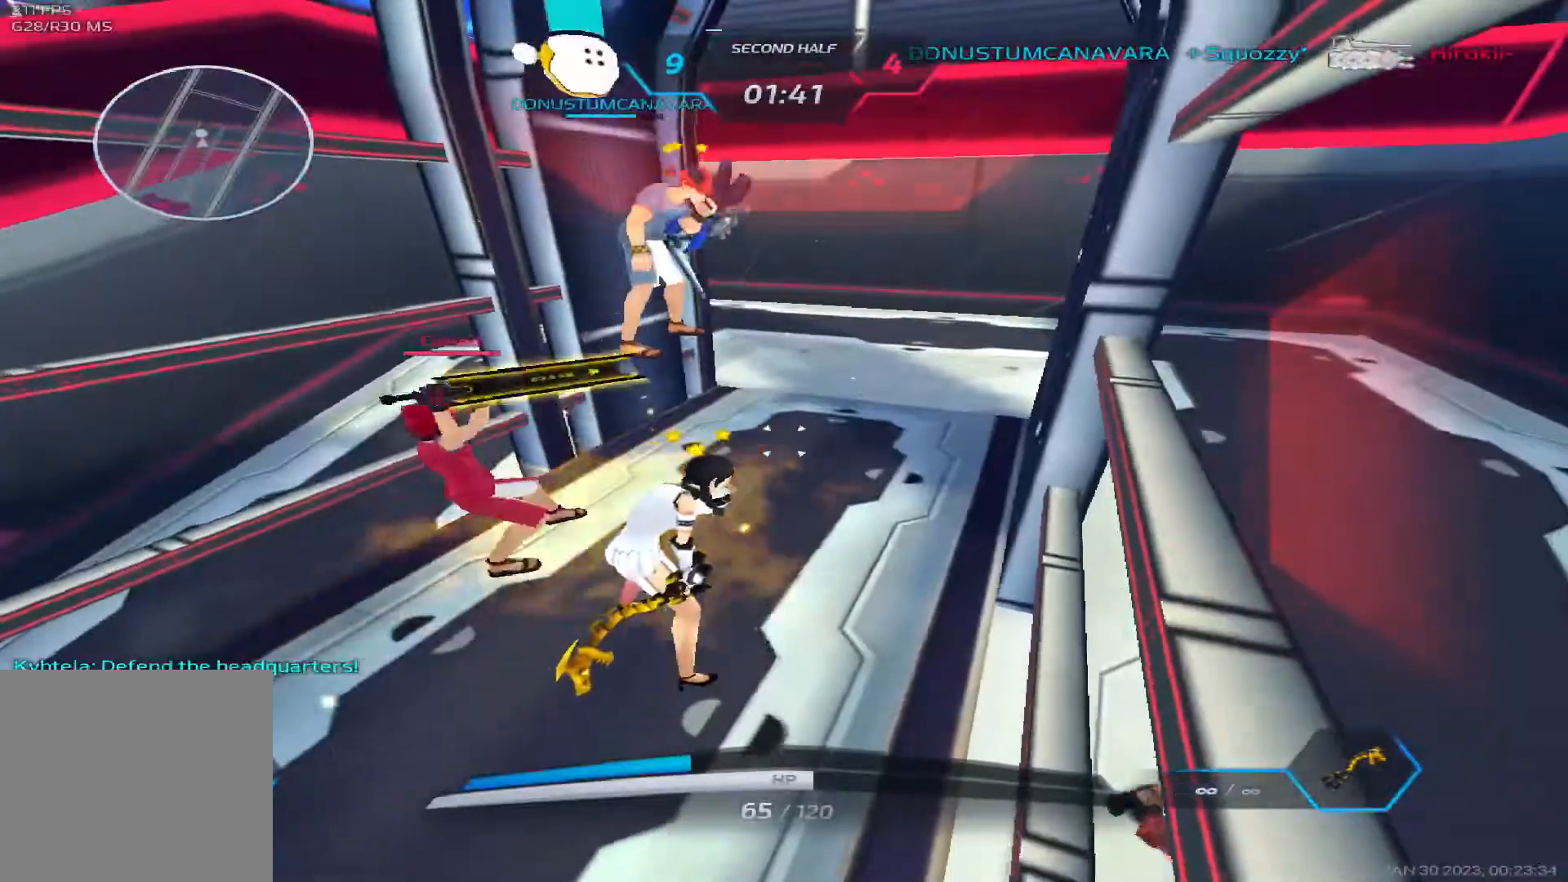
{"keys": ["a", "space"], "events": [[50, "space", "up"], [83, "2", "up"], [133, "space", "down"], [150, "2", "down"], [233, "space", "up"], [250, "2", "up"], [300, "space", "down"], [317, "2", "down"], [400, "space", "up"], [450, "2", "up"], [483, "space", "down"]]}
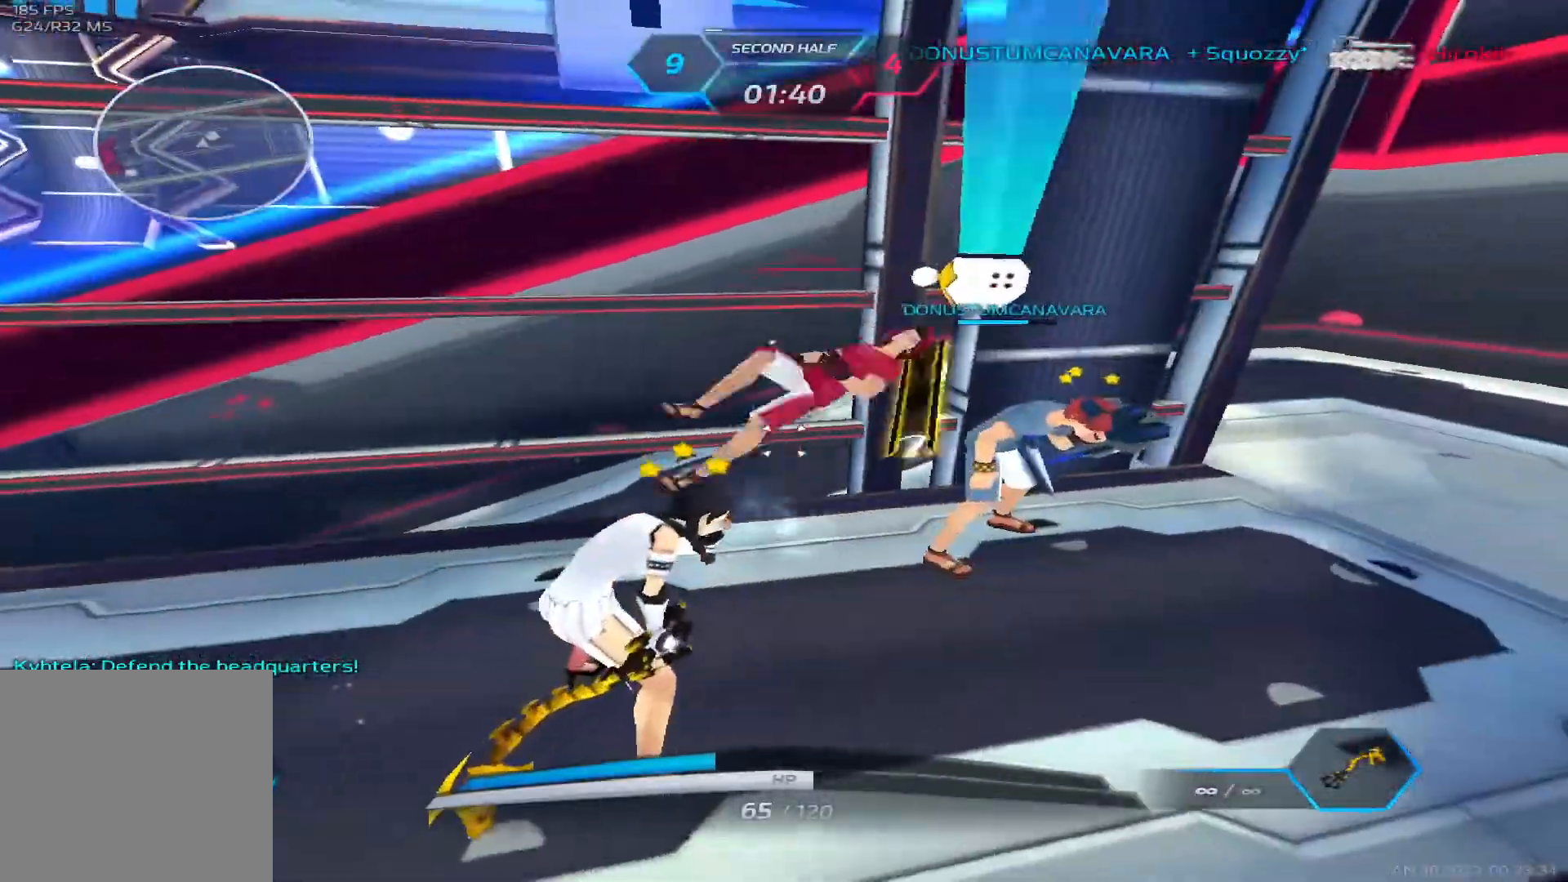
{"keys": ["a"], "events": [[17, "2", "down"], [100, "space", "up"], [167, "2", "up"]]}
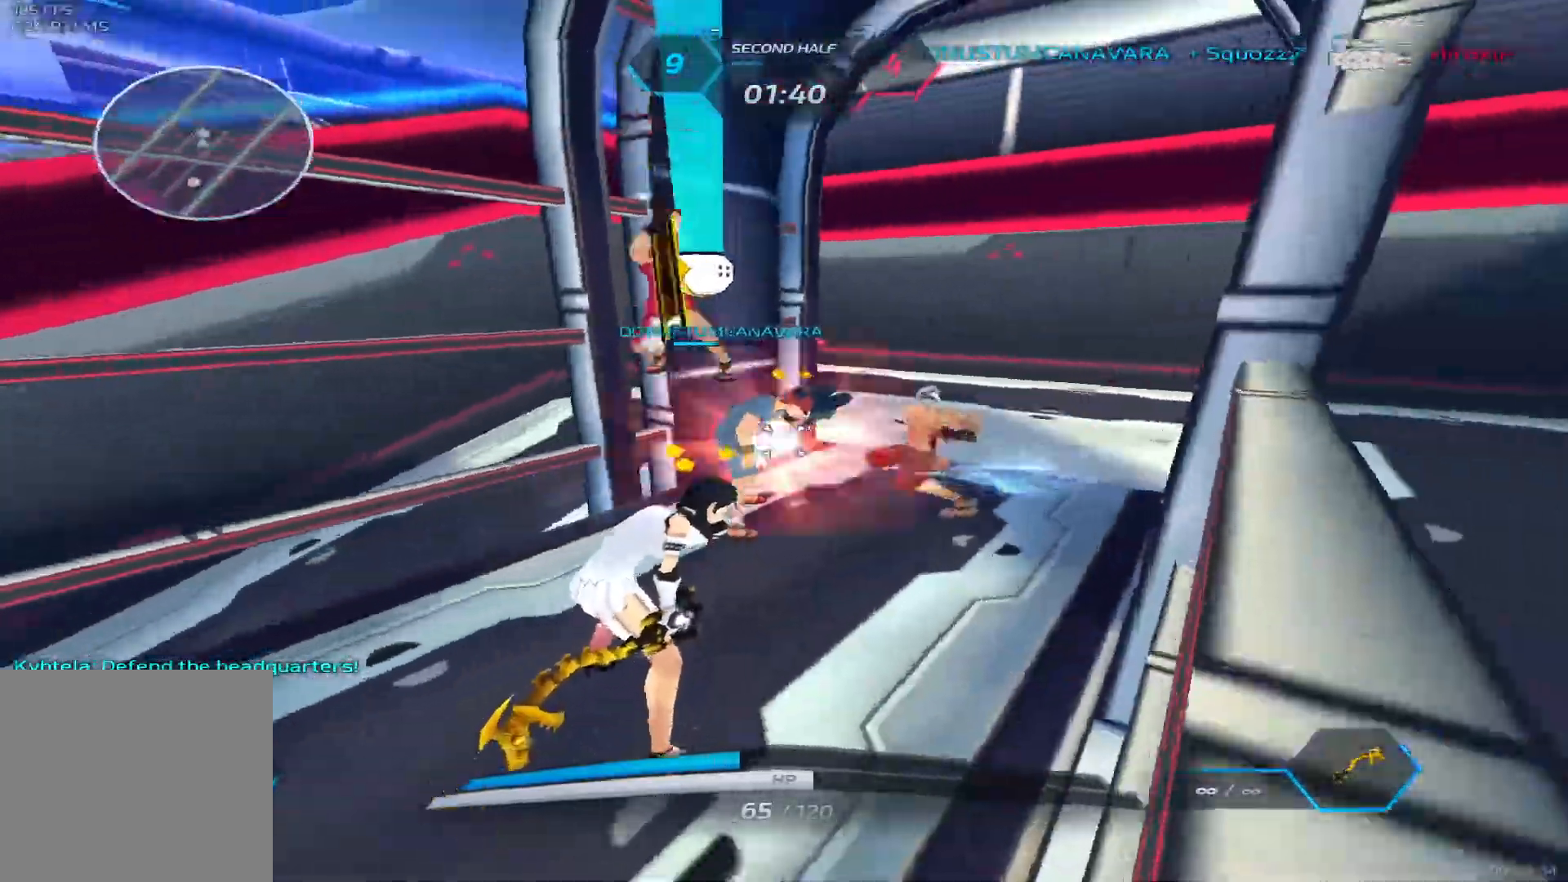
{"keys": ["d", "w"]}
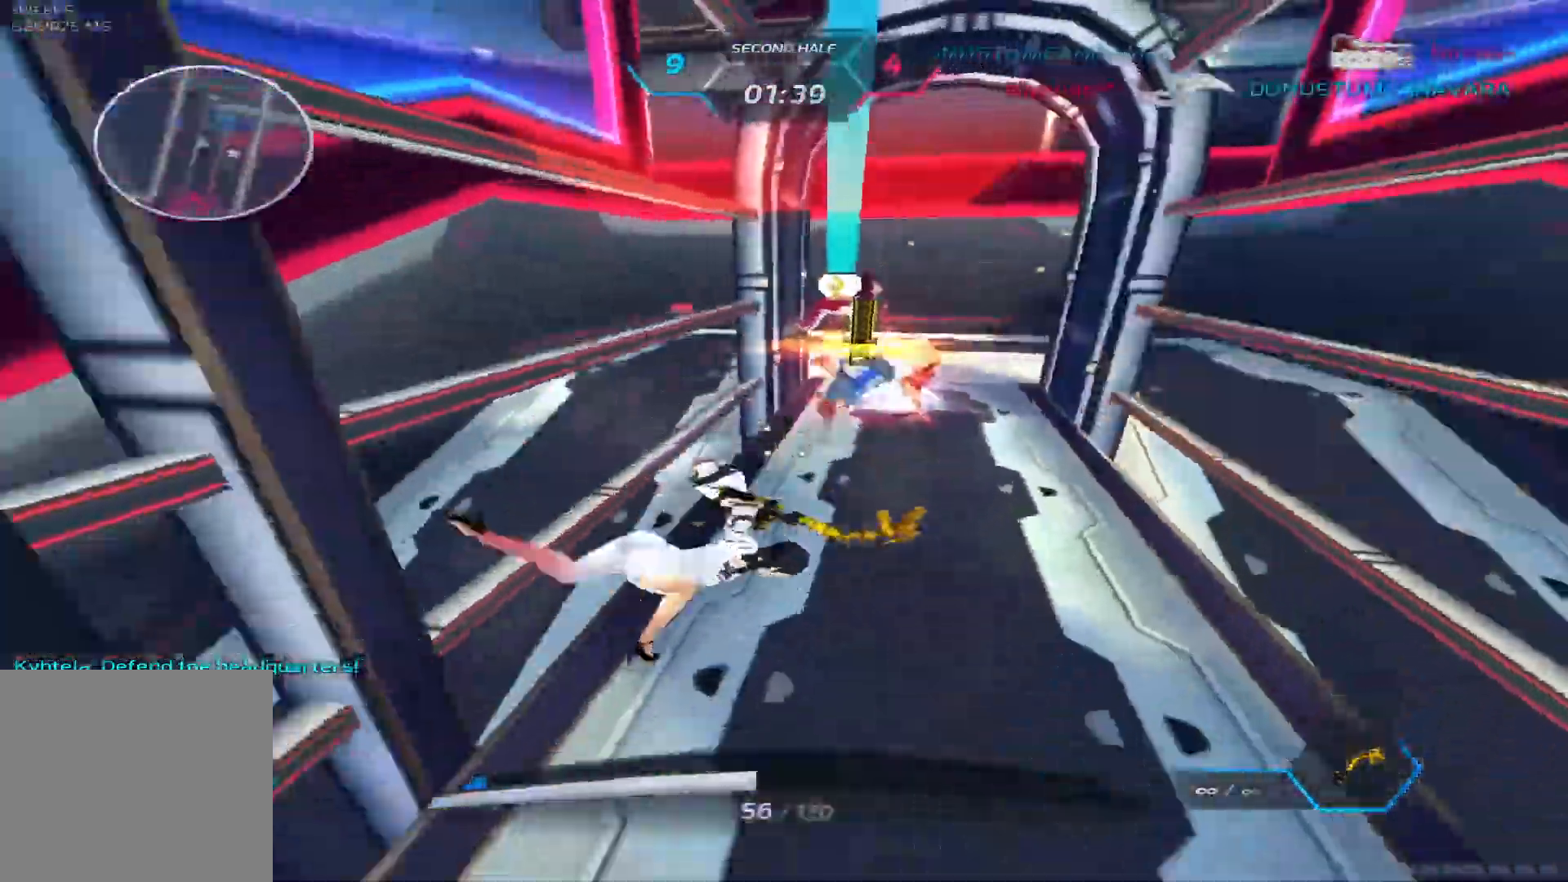
{"keys": ["w"], "events": [[50, "d", "up"]]}
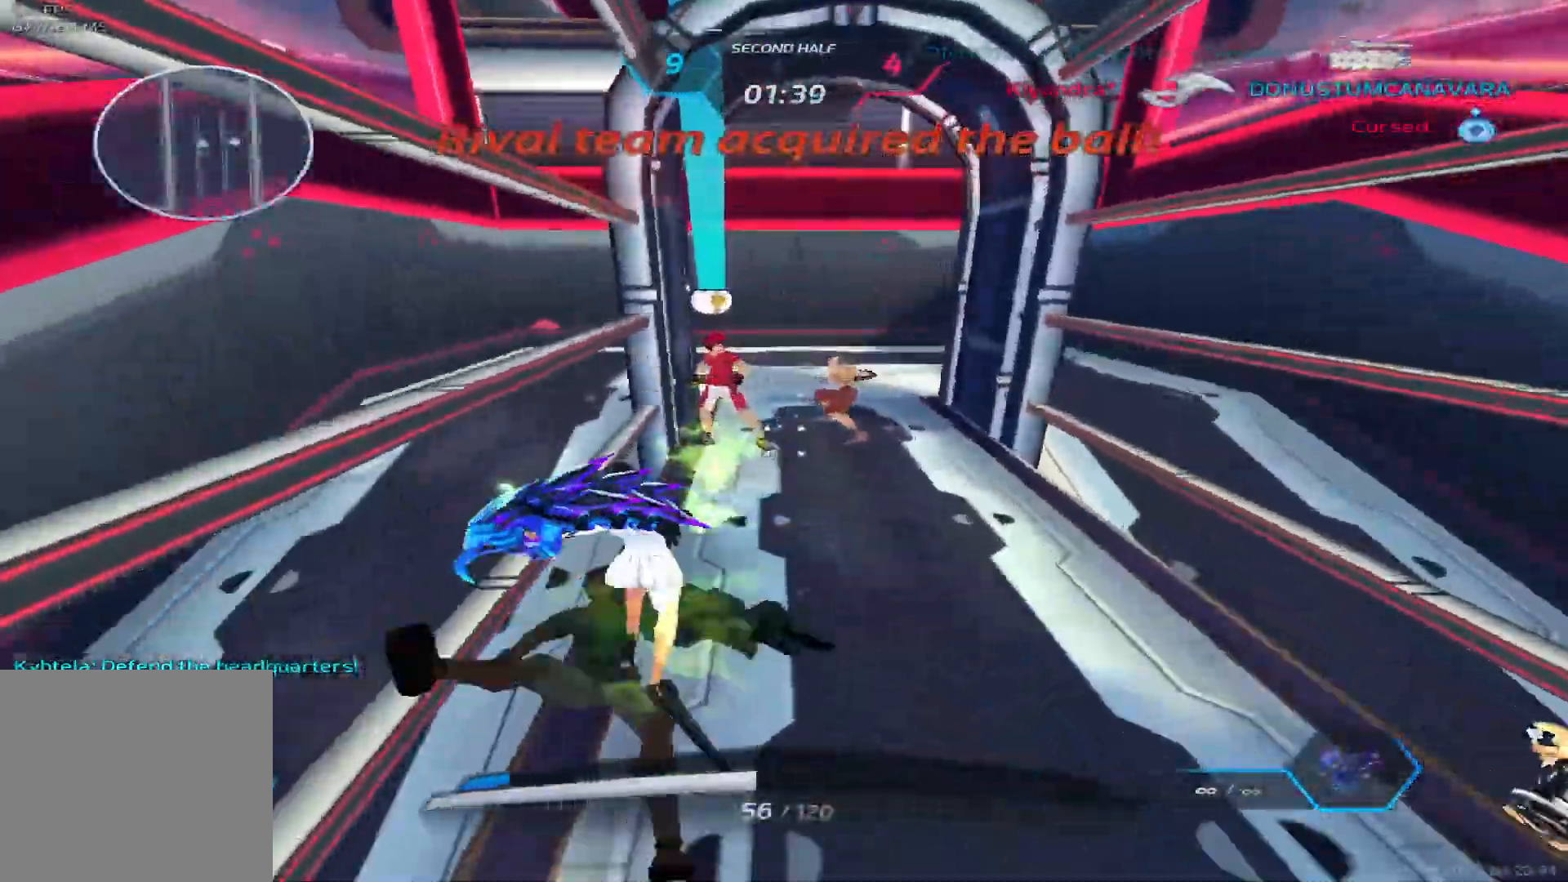
{"keys": ["d"], "events": [[117, "d", "down"], [117, "w", "up"], [217, "space", "down"], [300, "space", "up"], [383, "space", "down"], [483, "space", "up"]]}
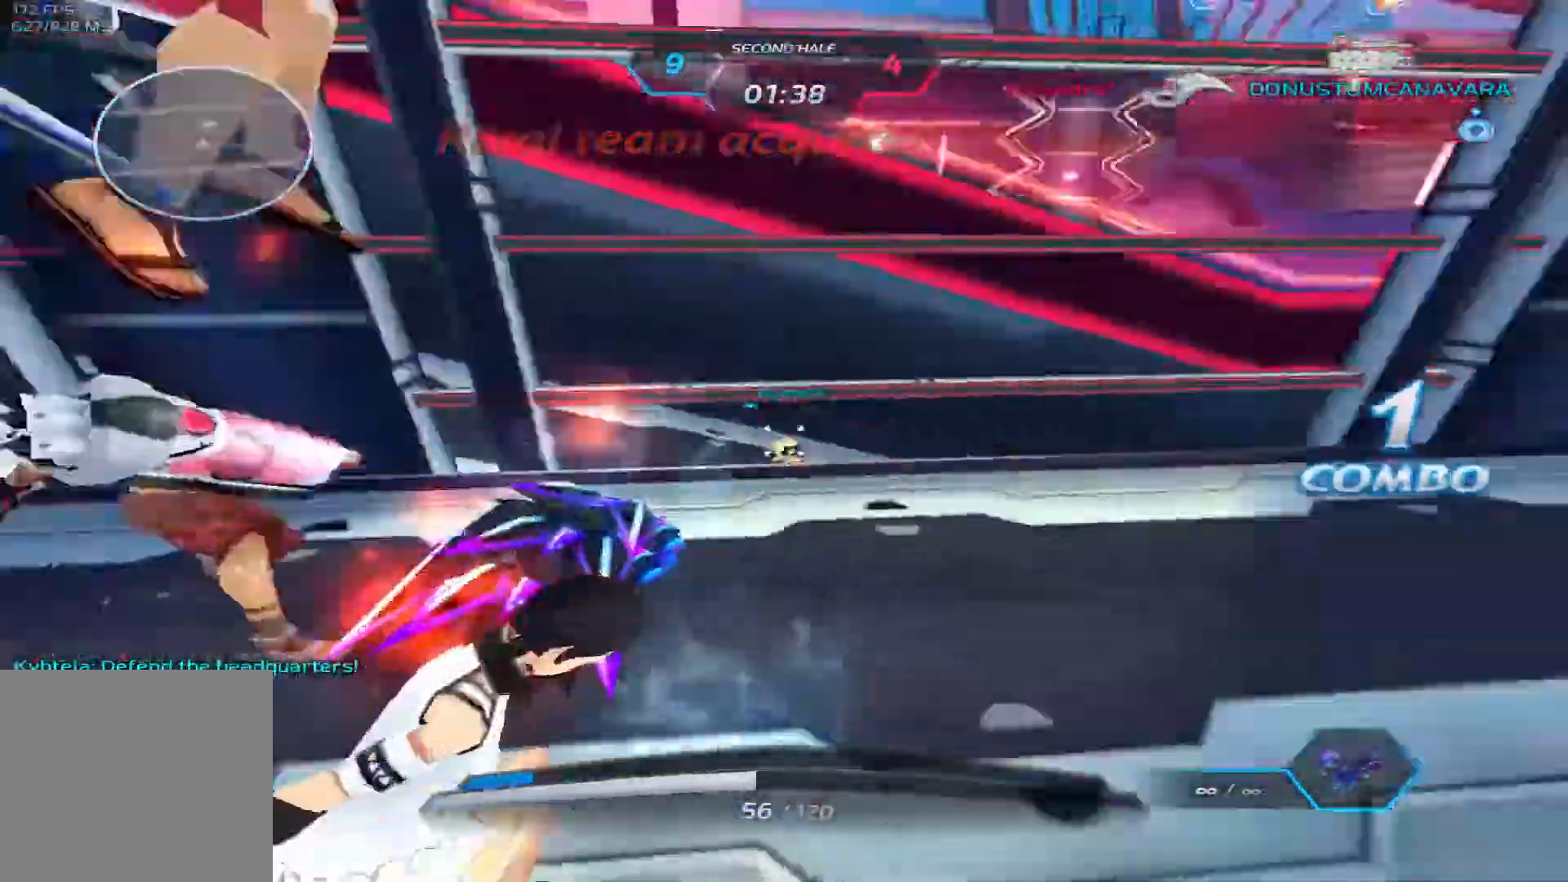
{"keys": ["d"], "events": []}
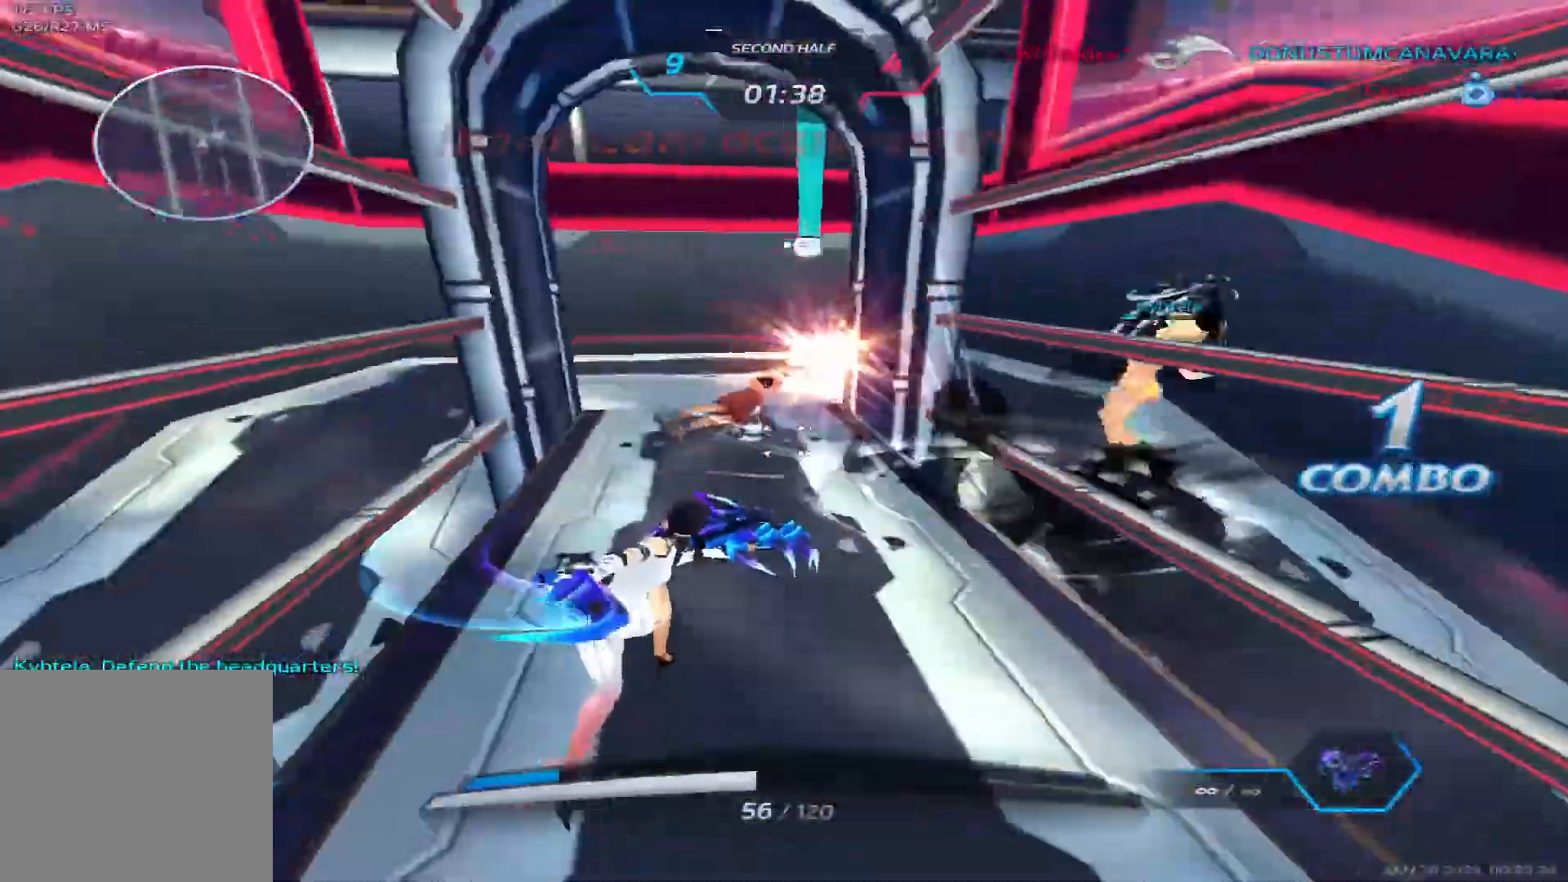
{"keys": ["d"], "events": []}
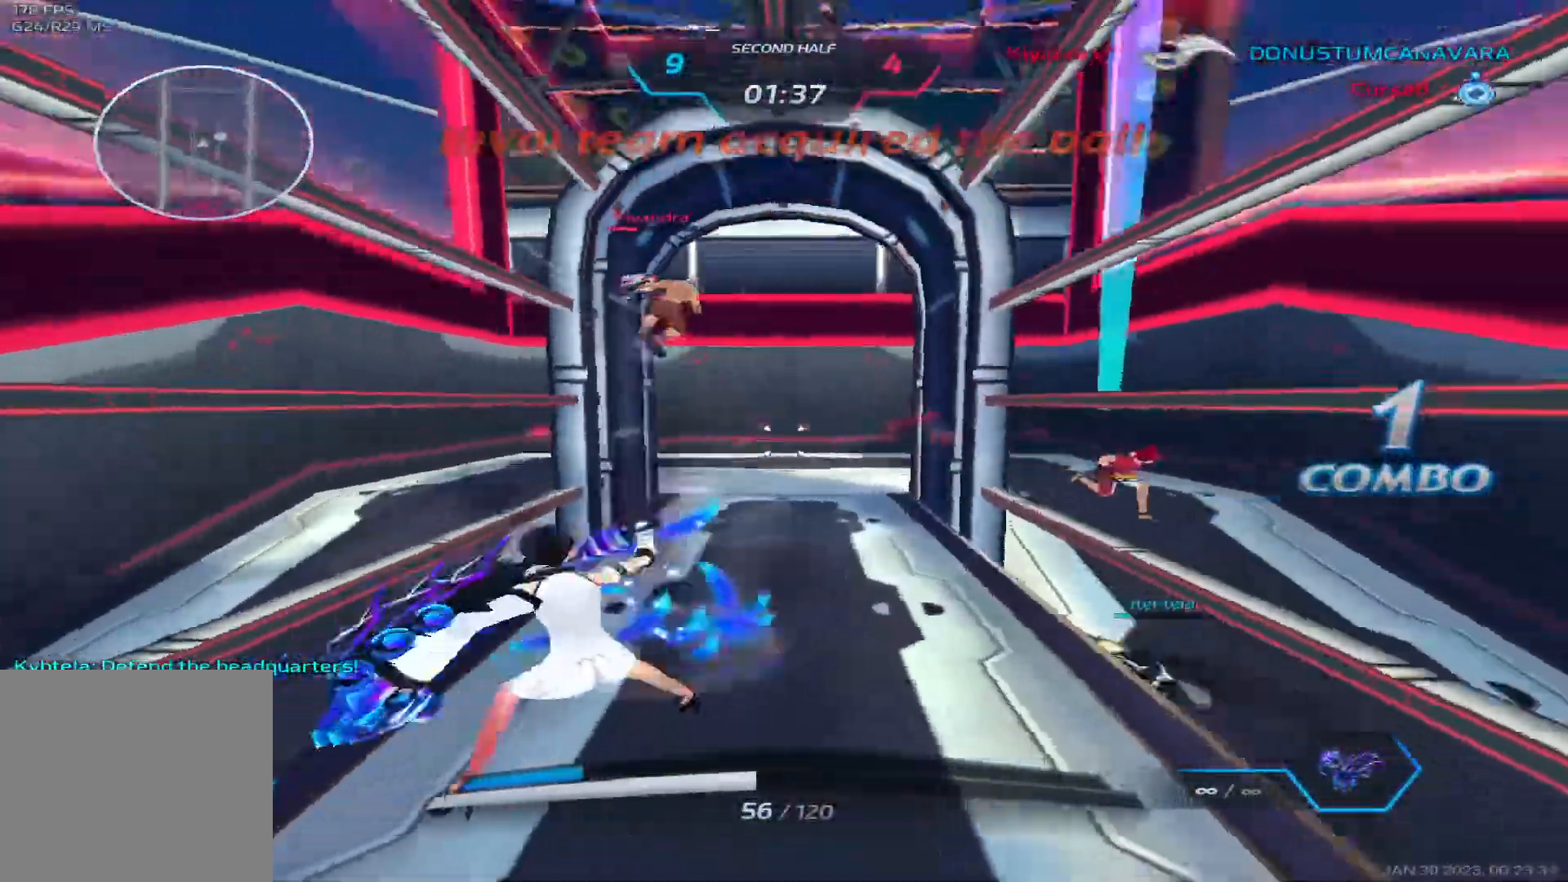
{"keys": ["w"], "events": [[100, "w", "down"], [150, "d", "up"]]}
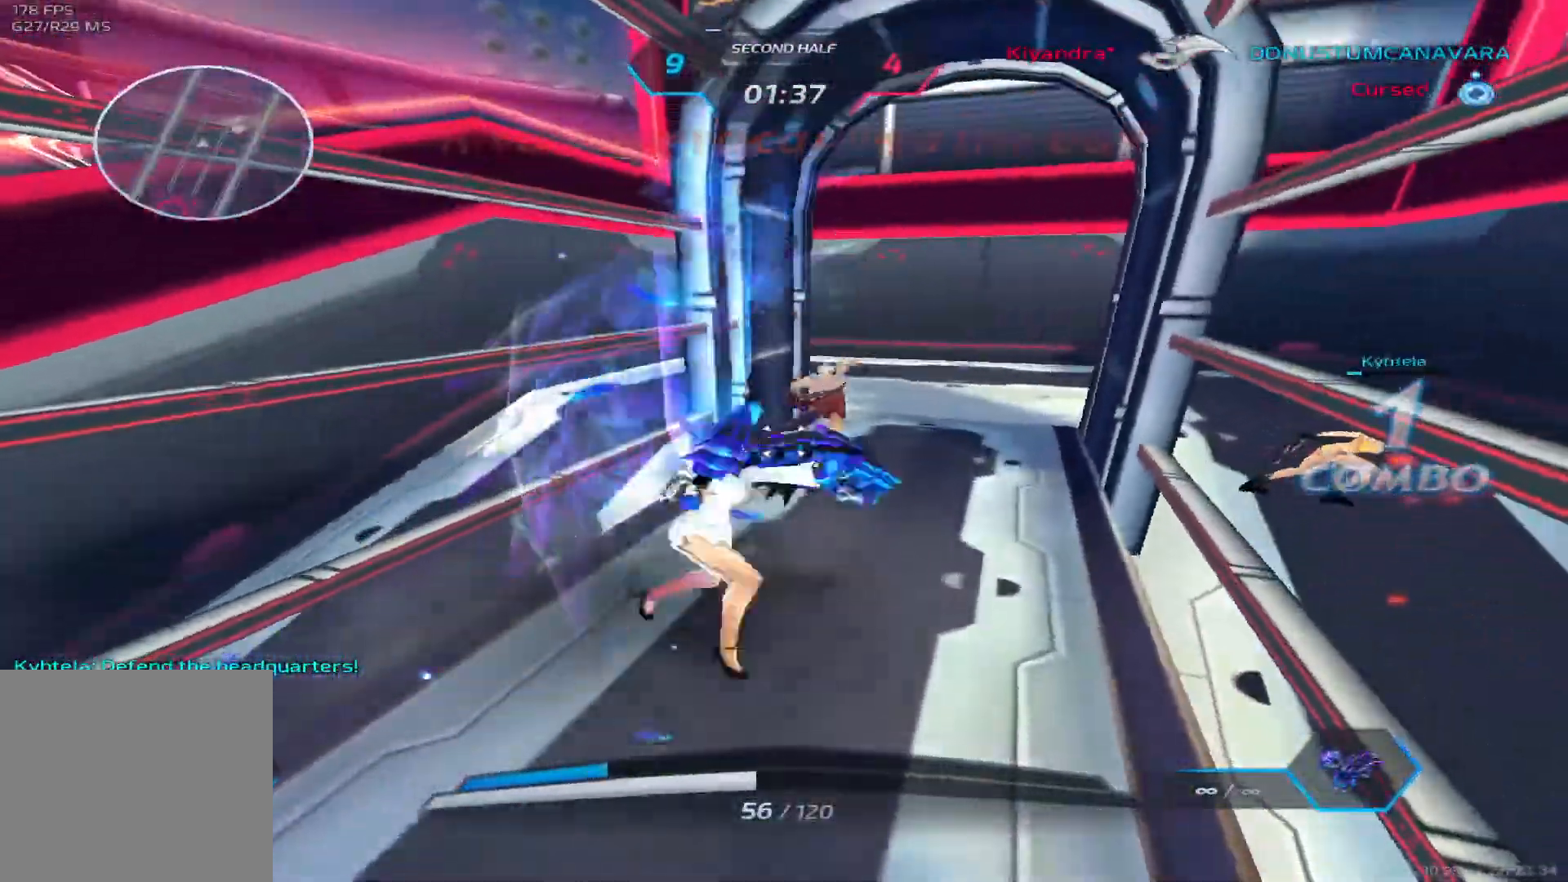
{"keys": [], "events": [[217, "d", "down"], [217, "w", "up"], [383, "d", "up"]]}
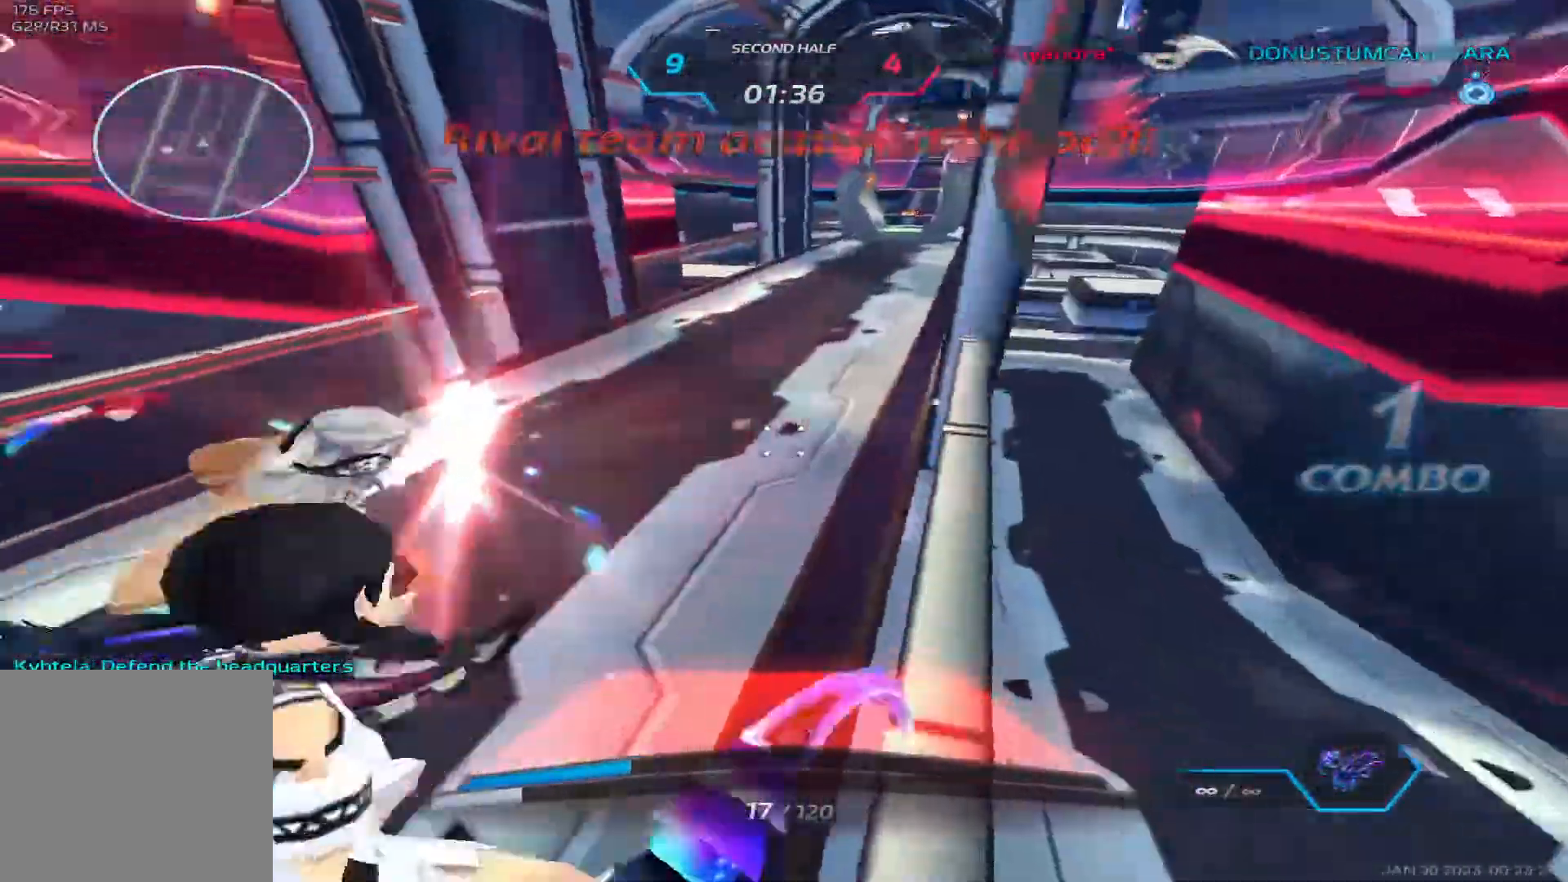
{"keys": [], "events": []}
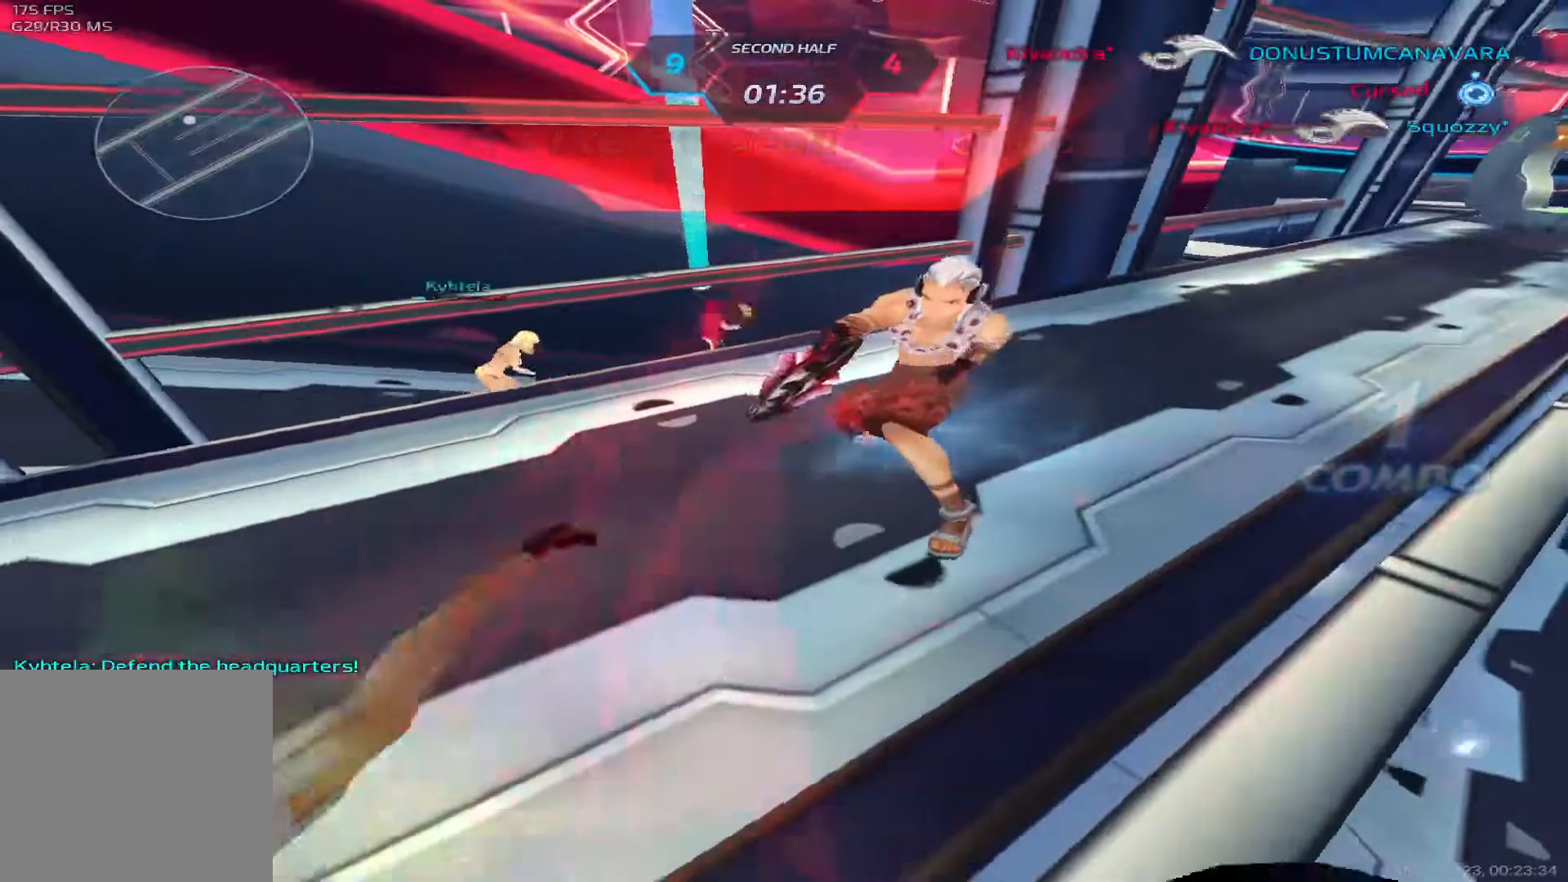
{"keys": ["tab"]}
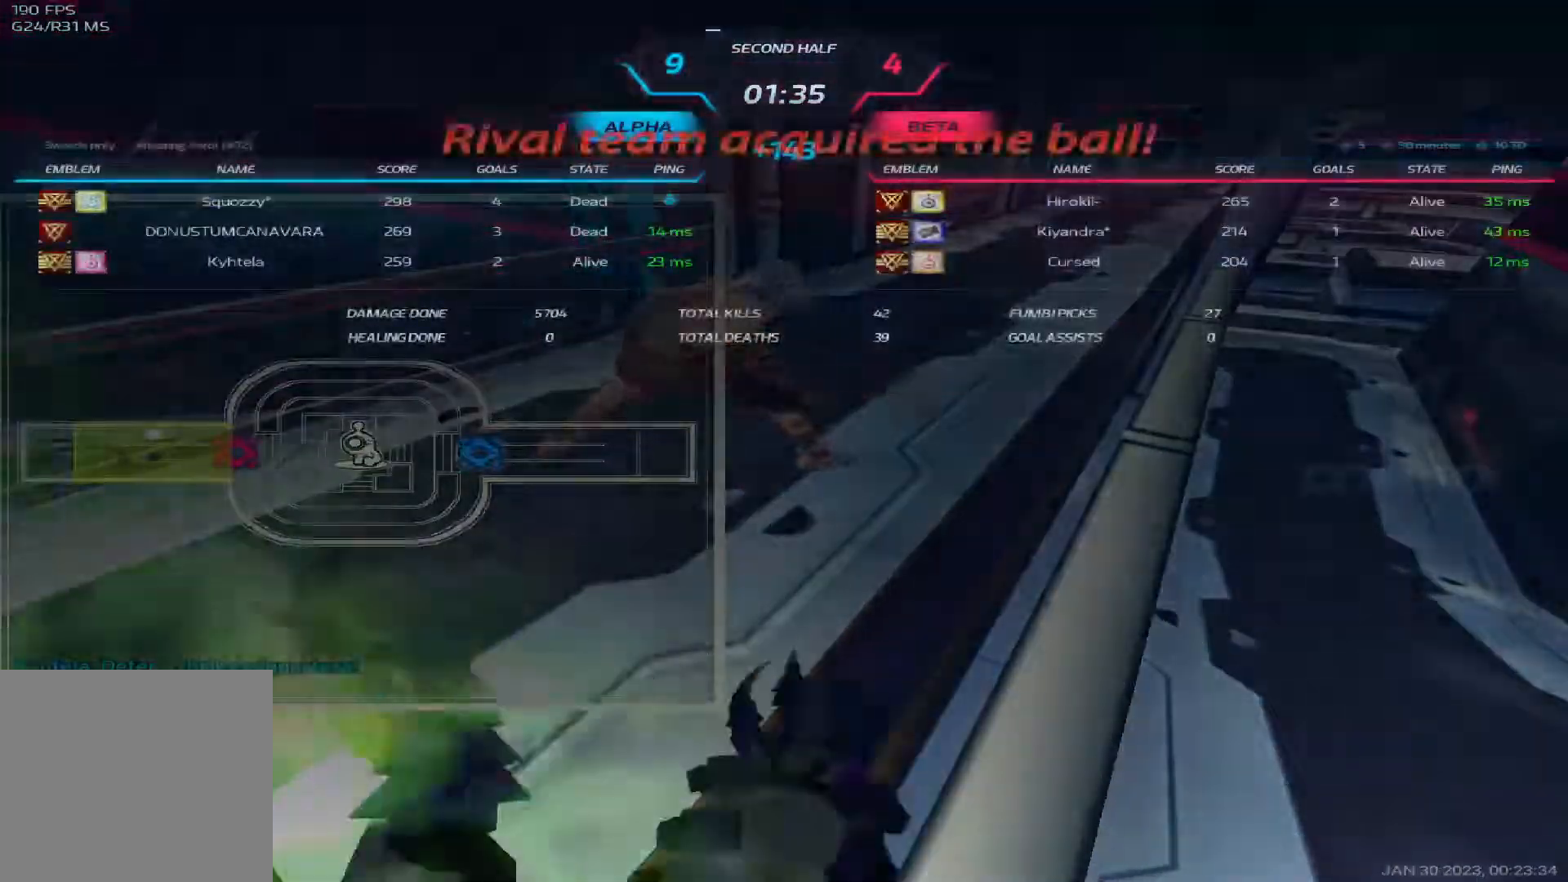
{"keys": ["a"]}
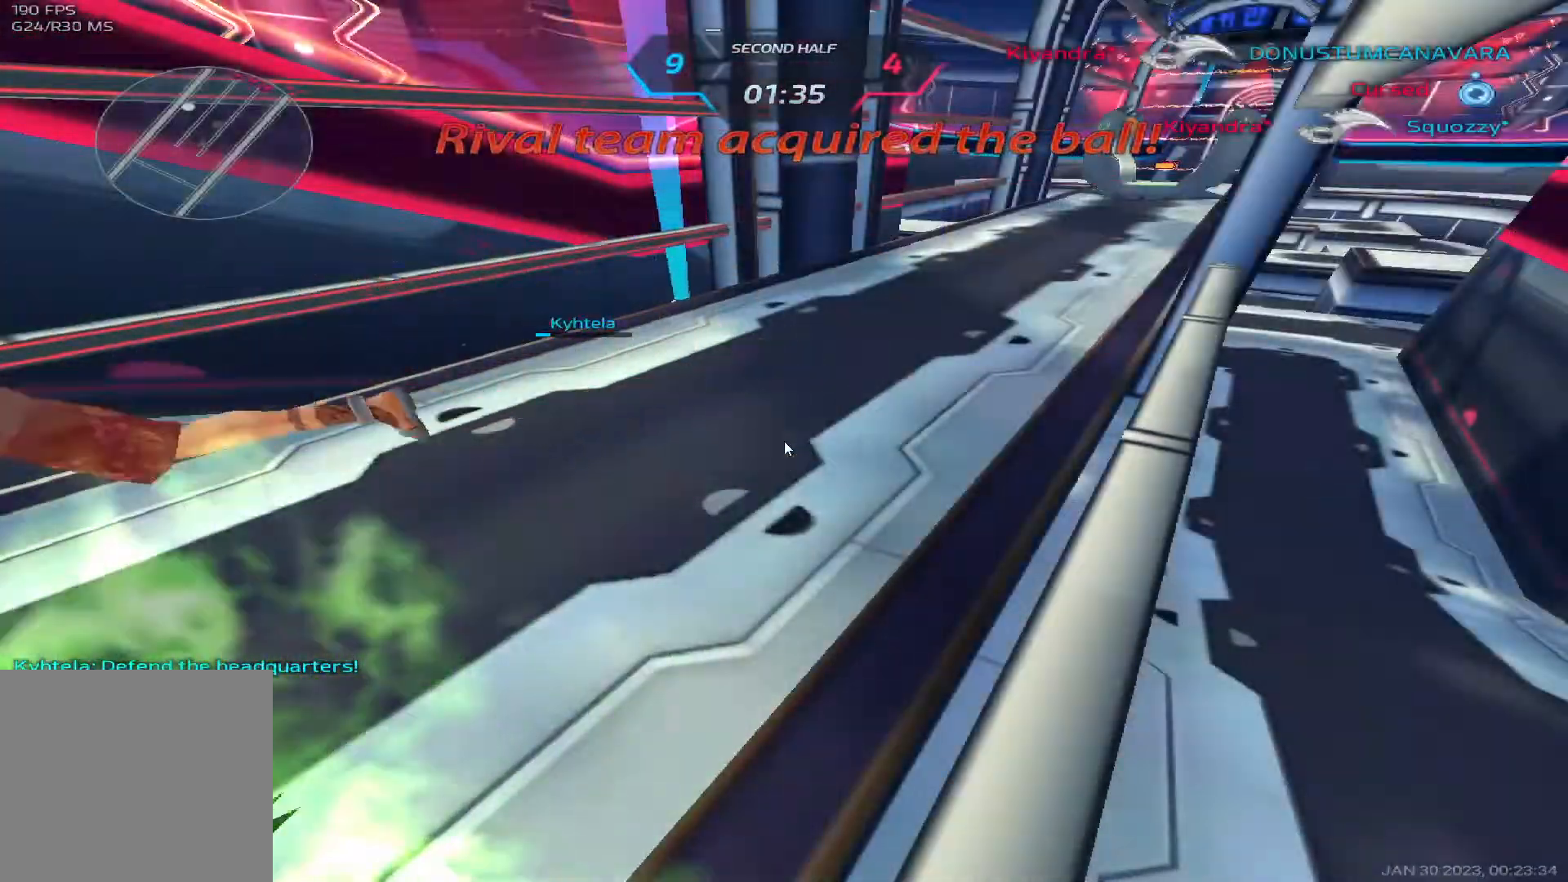
{"keys": [], "events": [[33, "a", "up"], [150, "g", "down"], [267, "g", "up"]]}
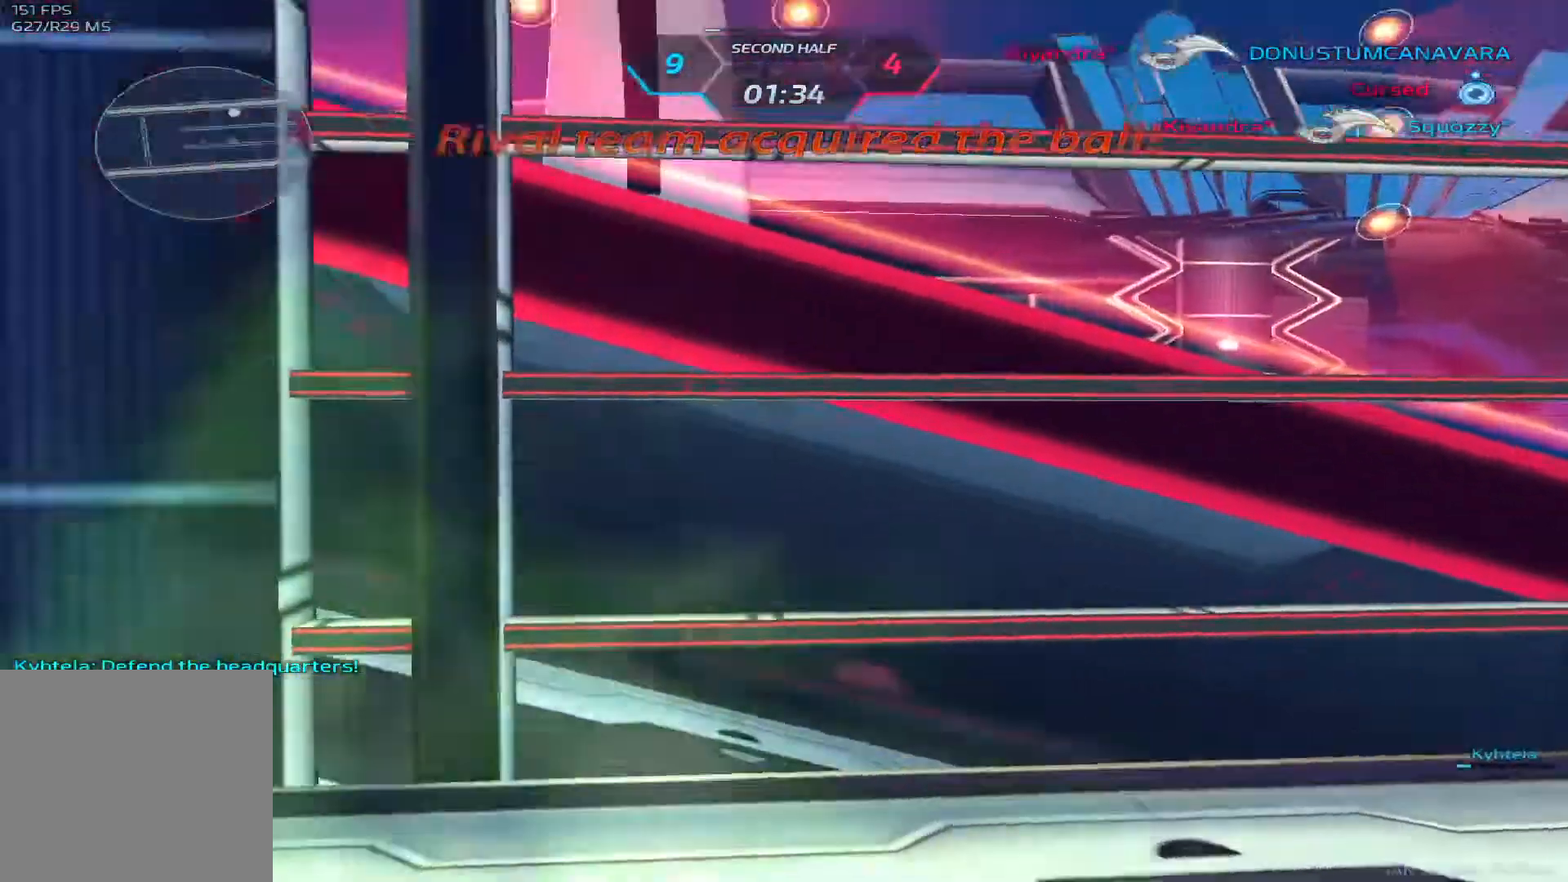
{"keys": [], "events": []}
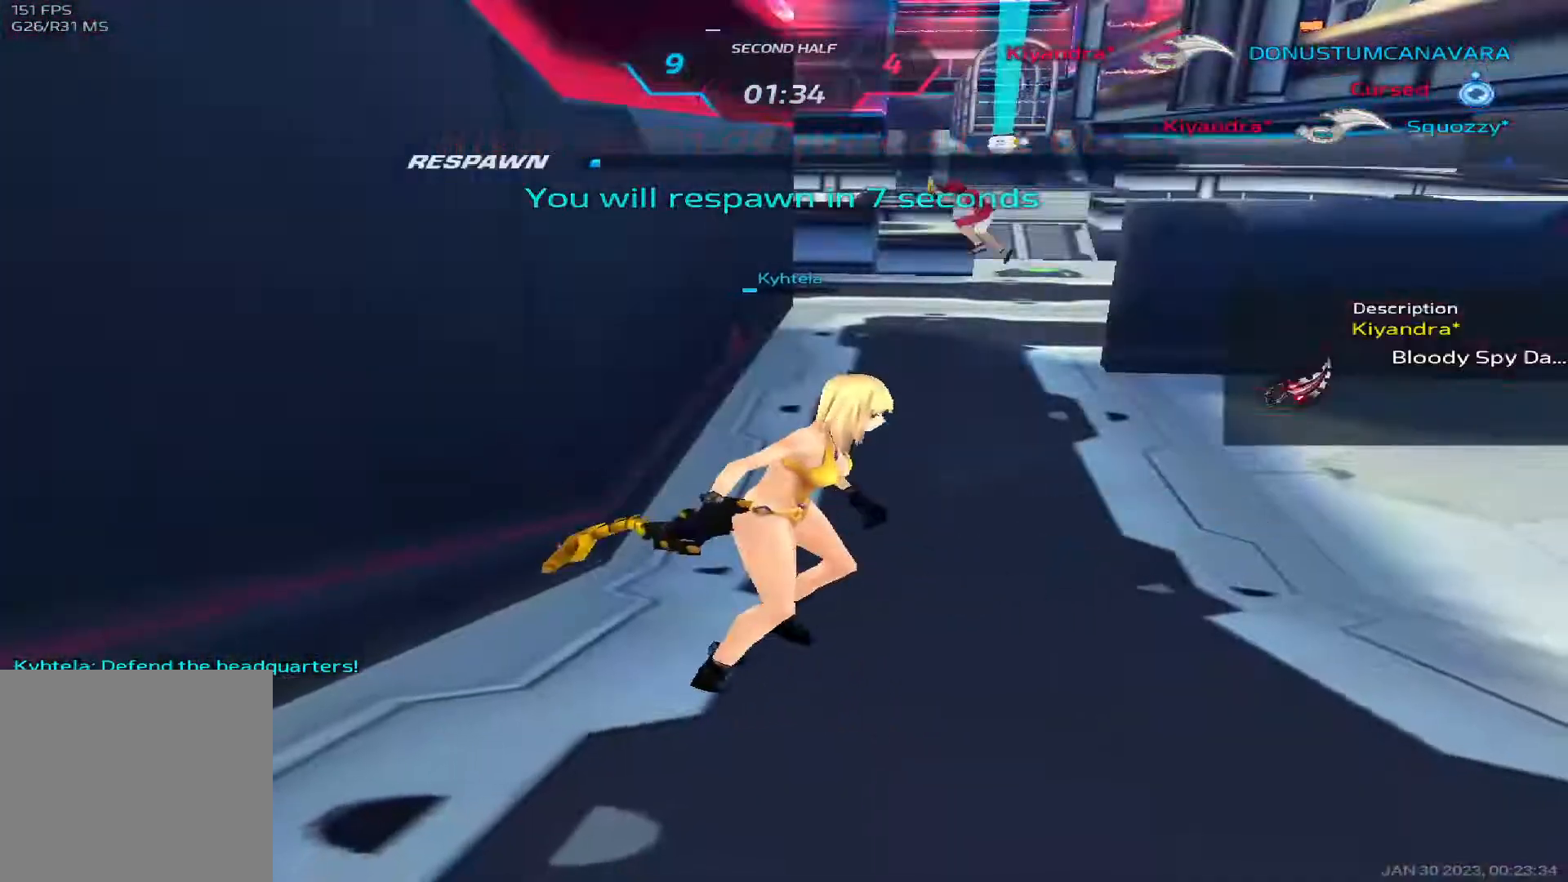
{"keys": [], "events": []}
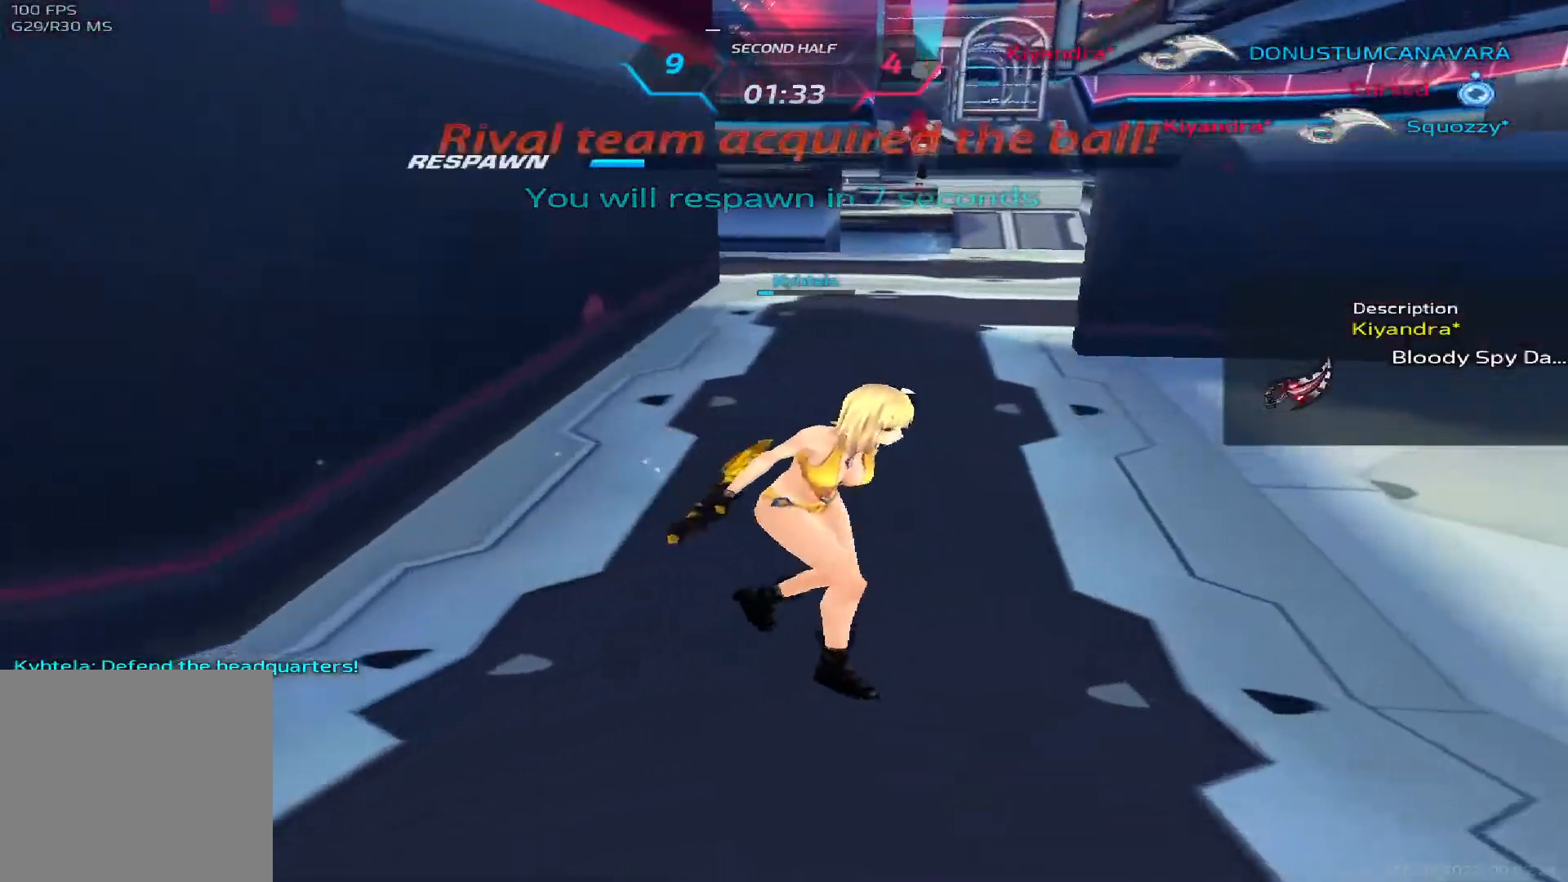
{"keys": [], "events": [[183, "alt", "down"], [217, "tab", "down"], [267, "alt", "up"], [333, "tab", "up"]]}
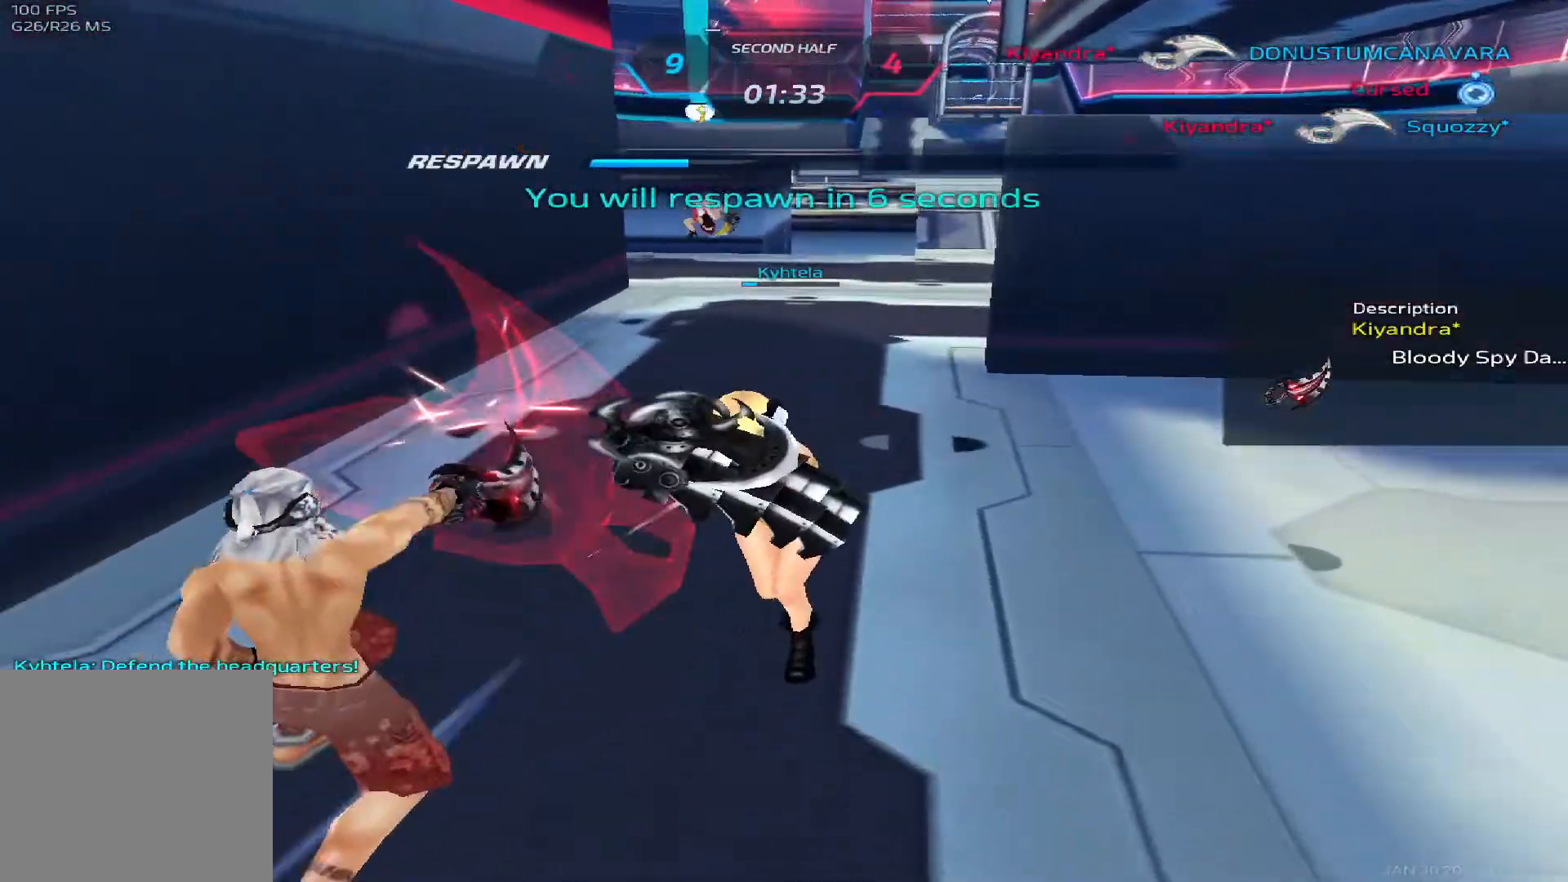
{"keys": ["tab"], "events": [[283, "tab", "down"]]}
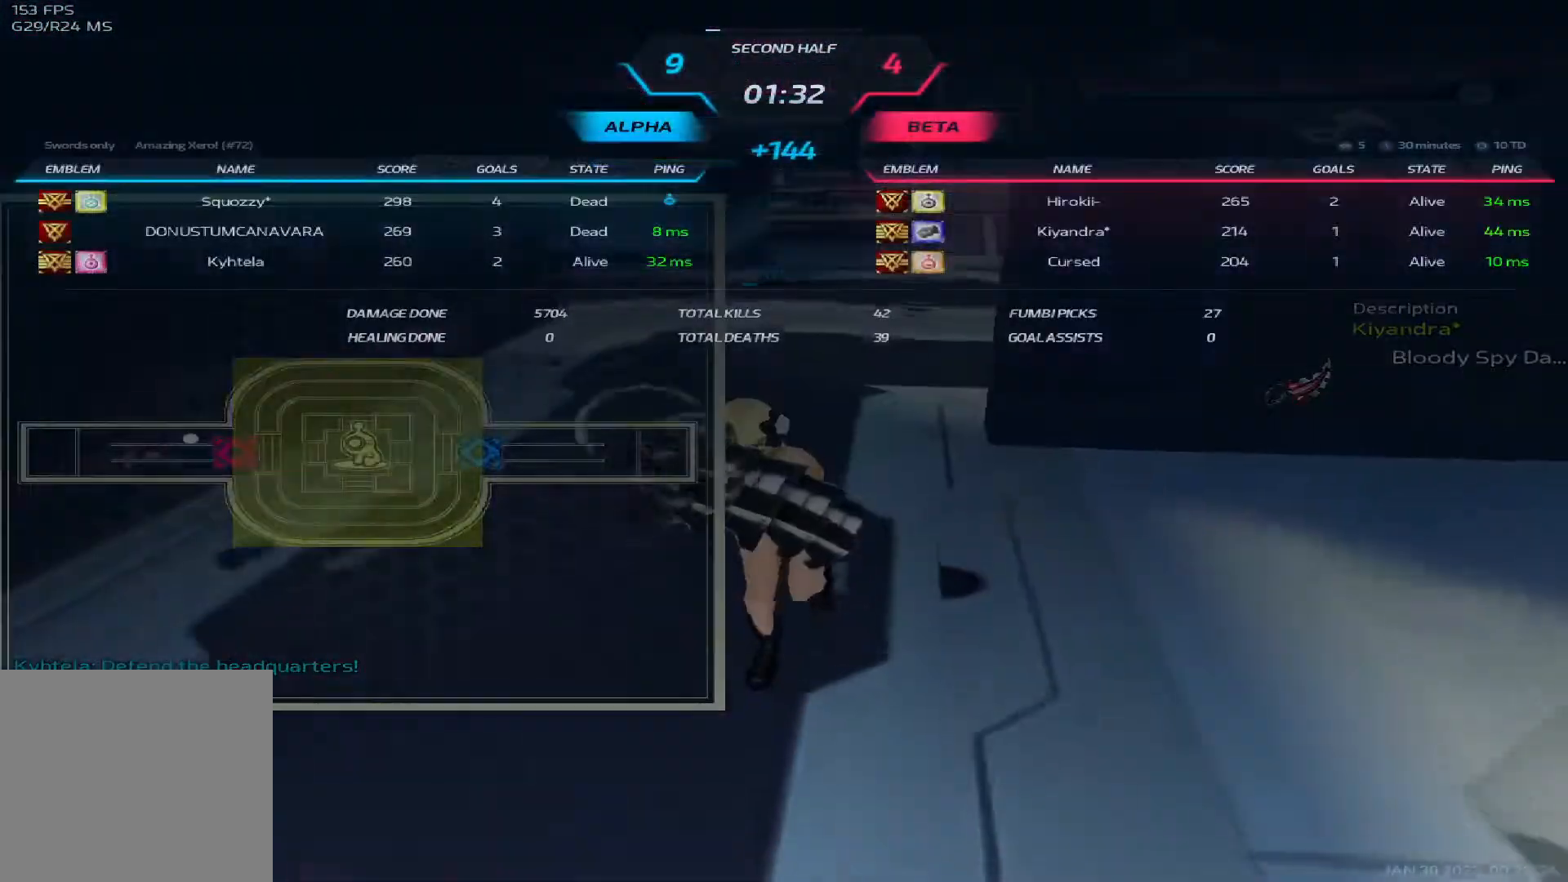
{"keys": ["tab"], "events": []}
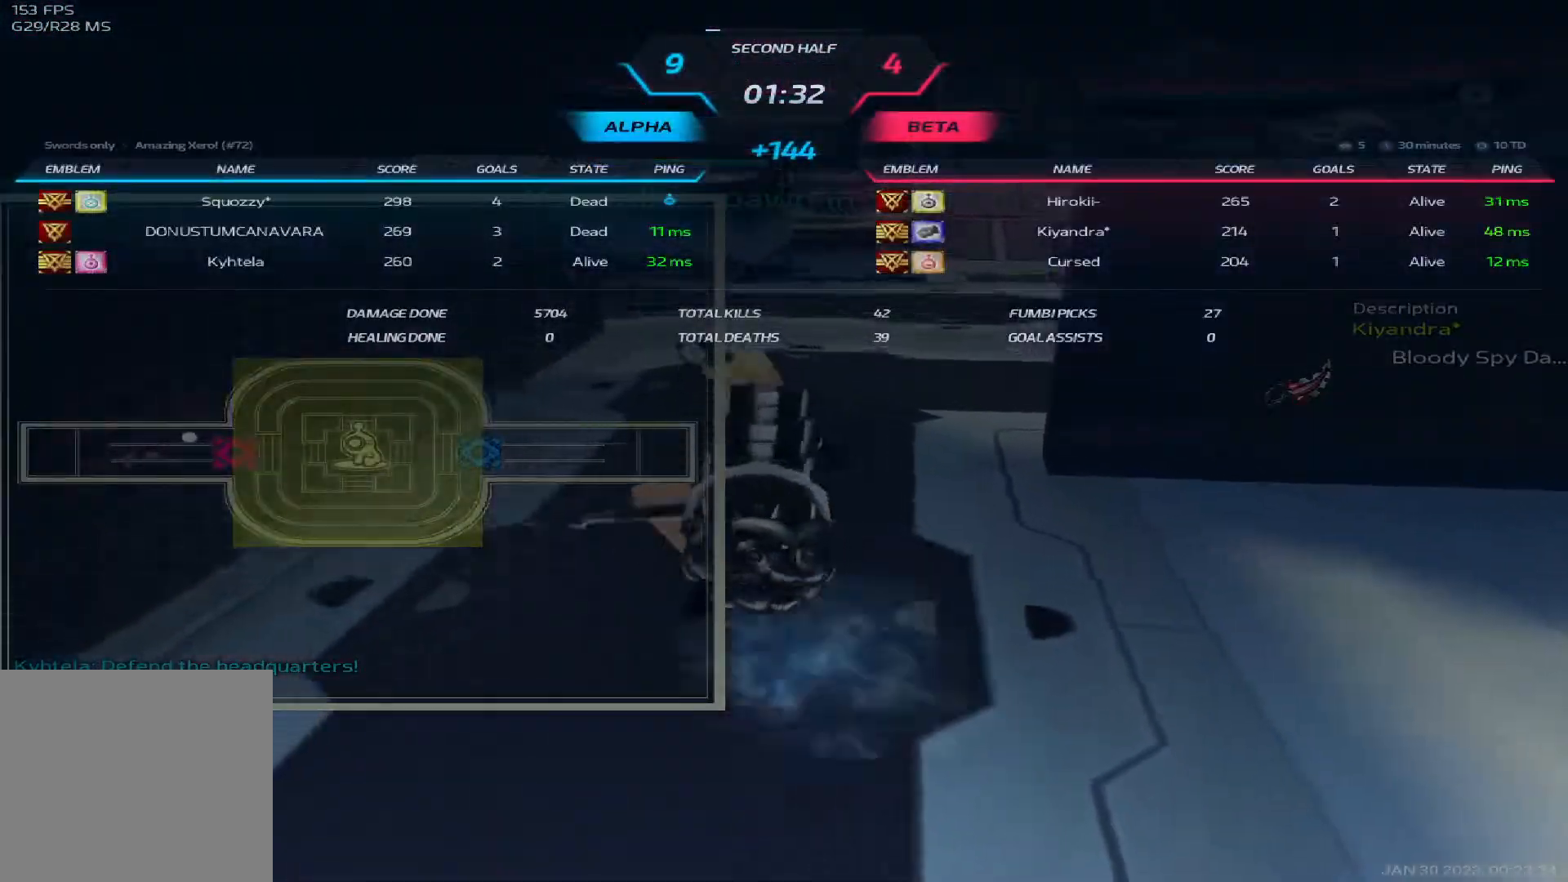
{"keys": ["tab"], "events": []}
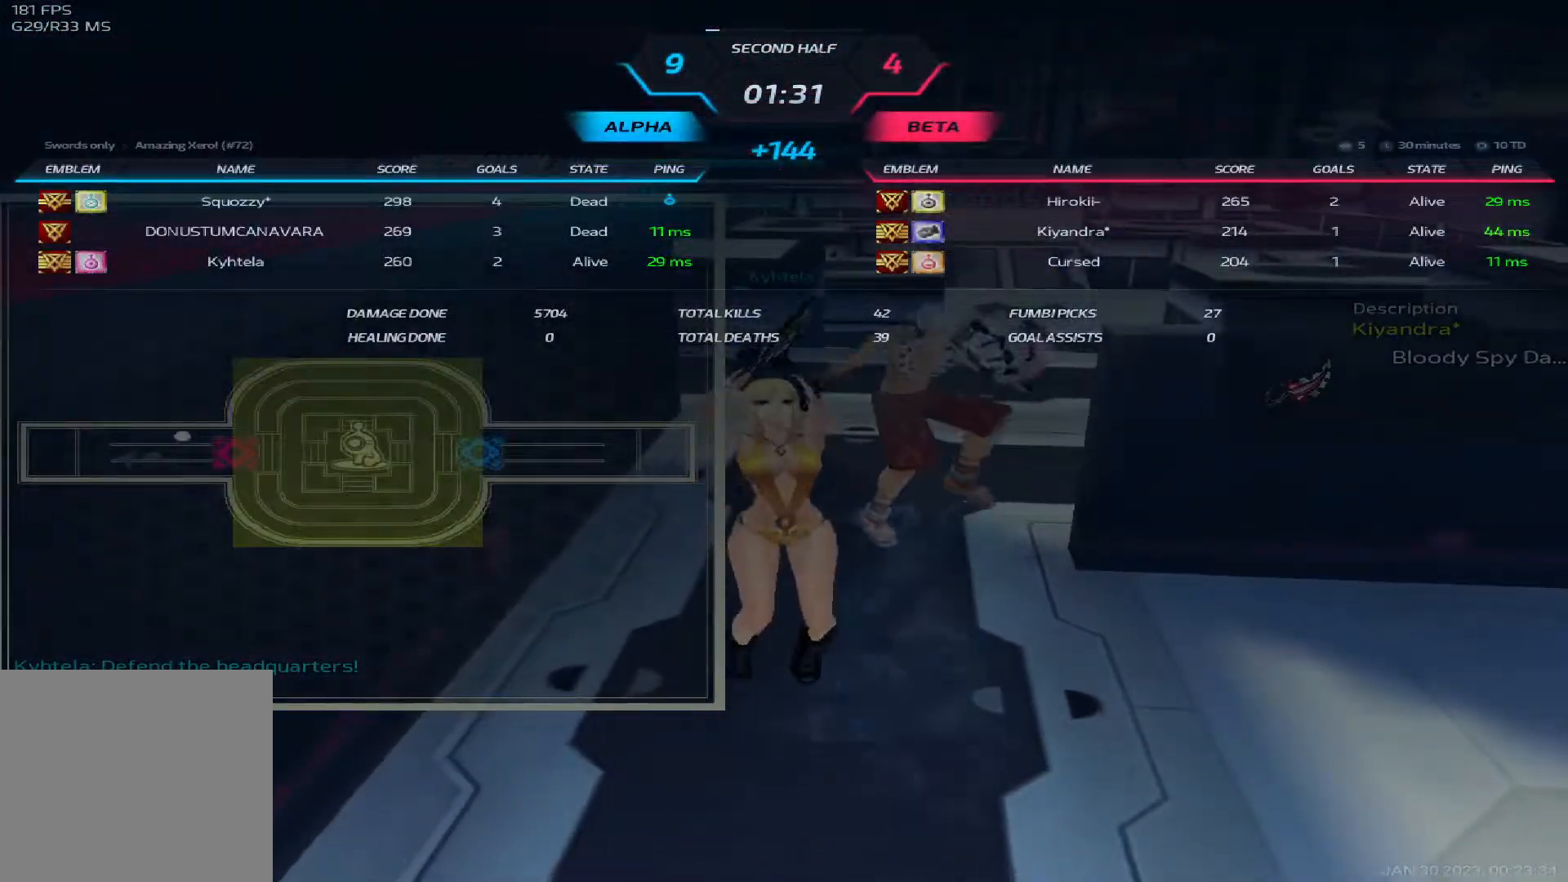
{"keys": ["tab"], "events": []}
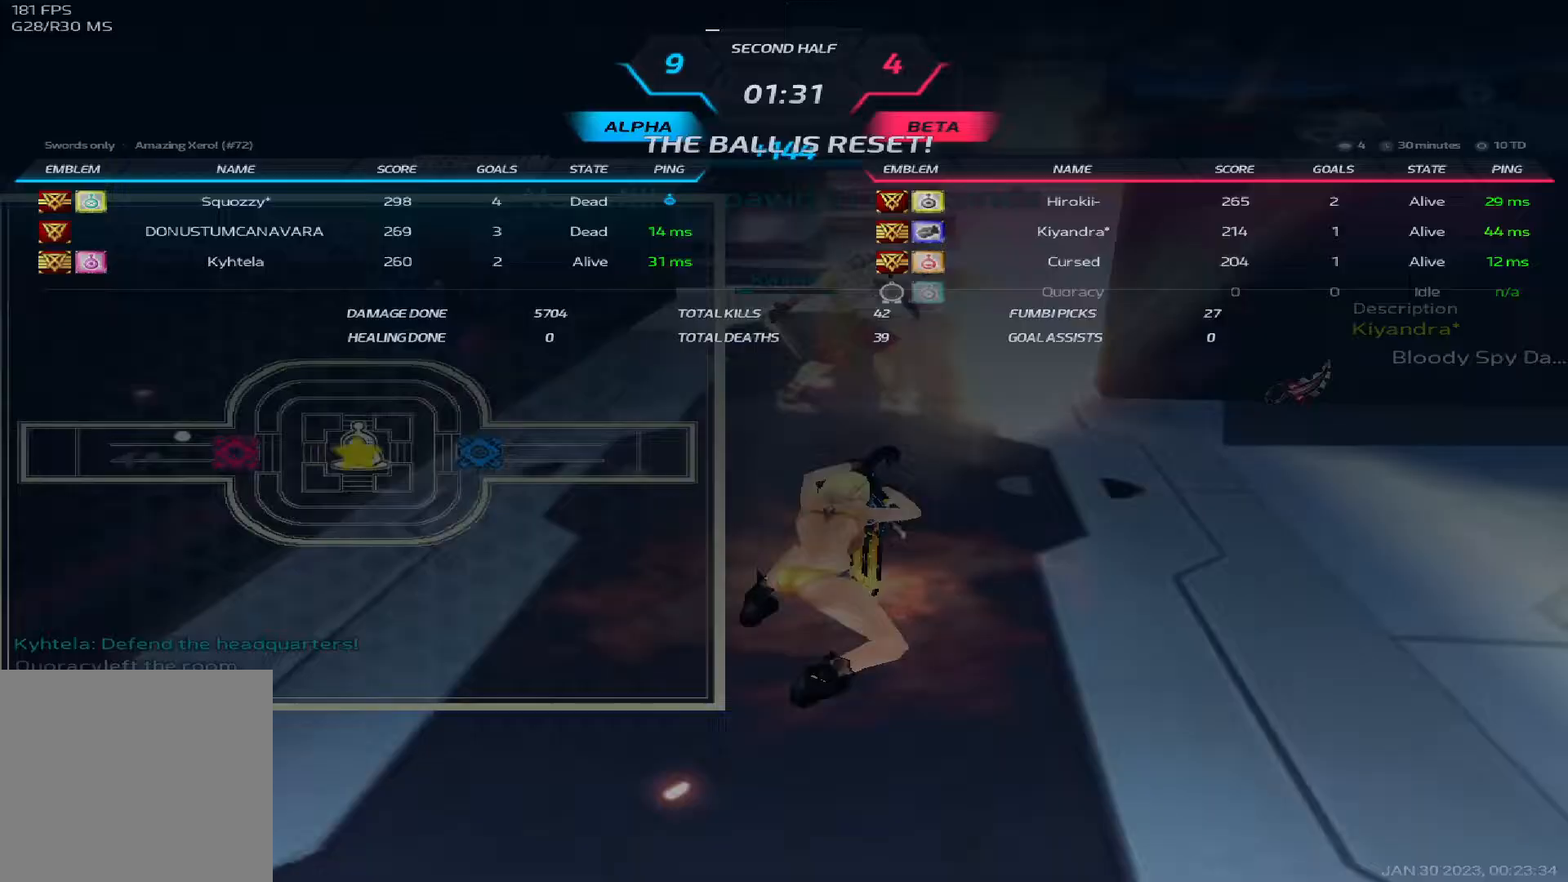
{"keys": ["tab"], "events": []}
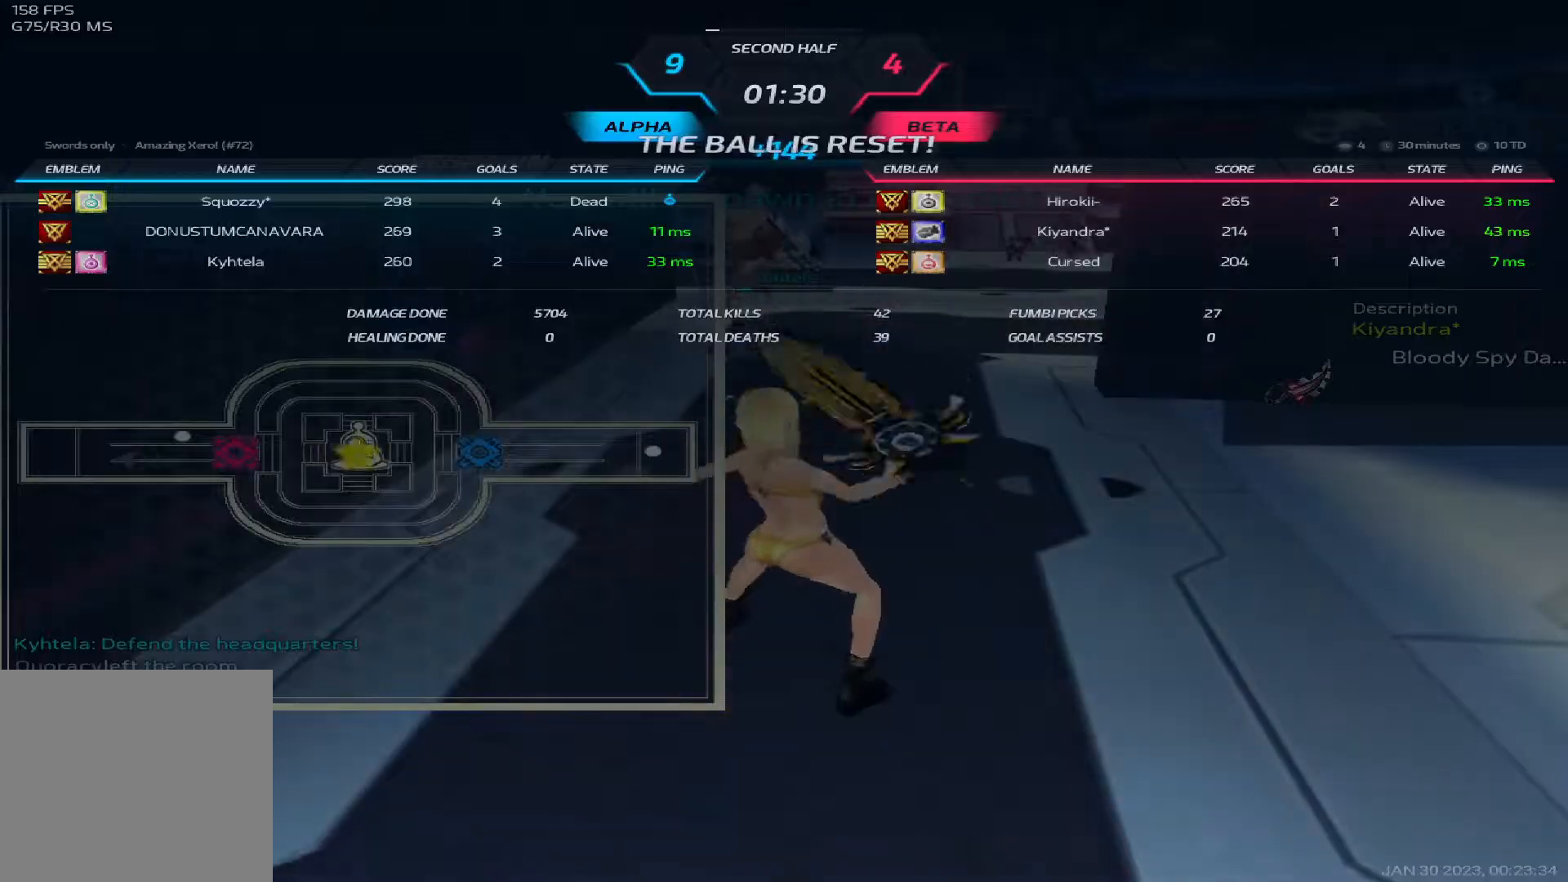
{"keys": [], "events": [[33, "tab", "up"]]}
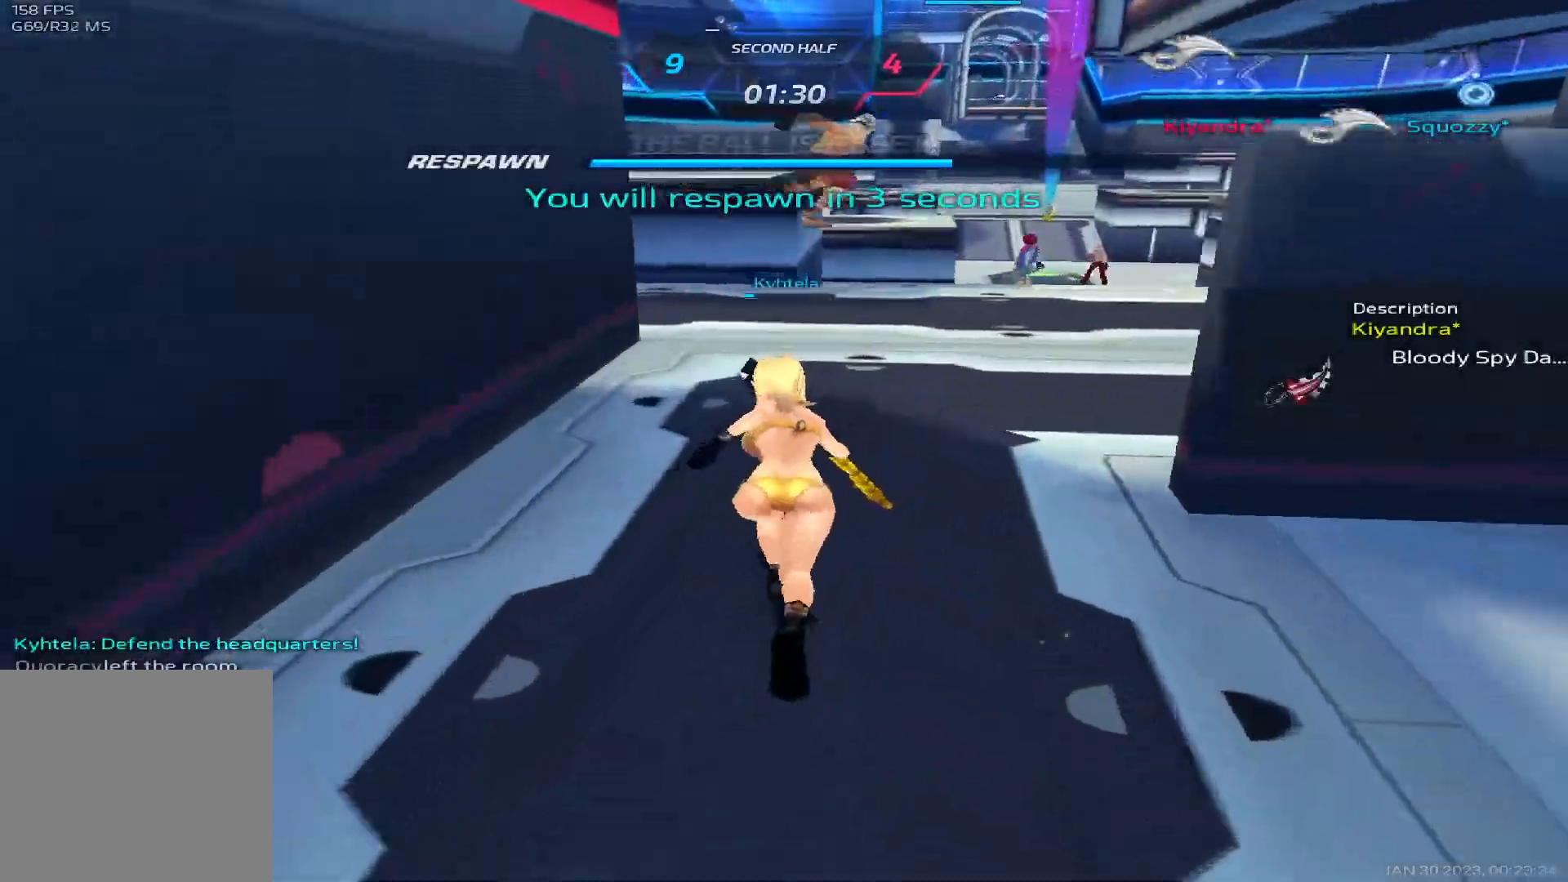
{"keys": [], "events": []}